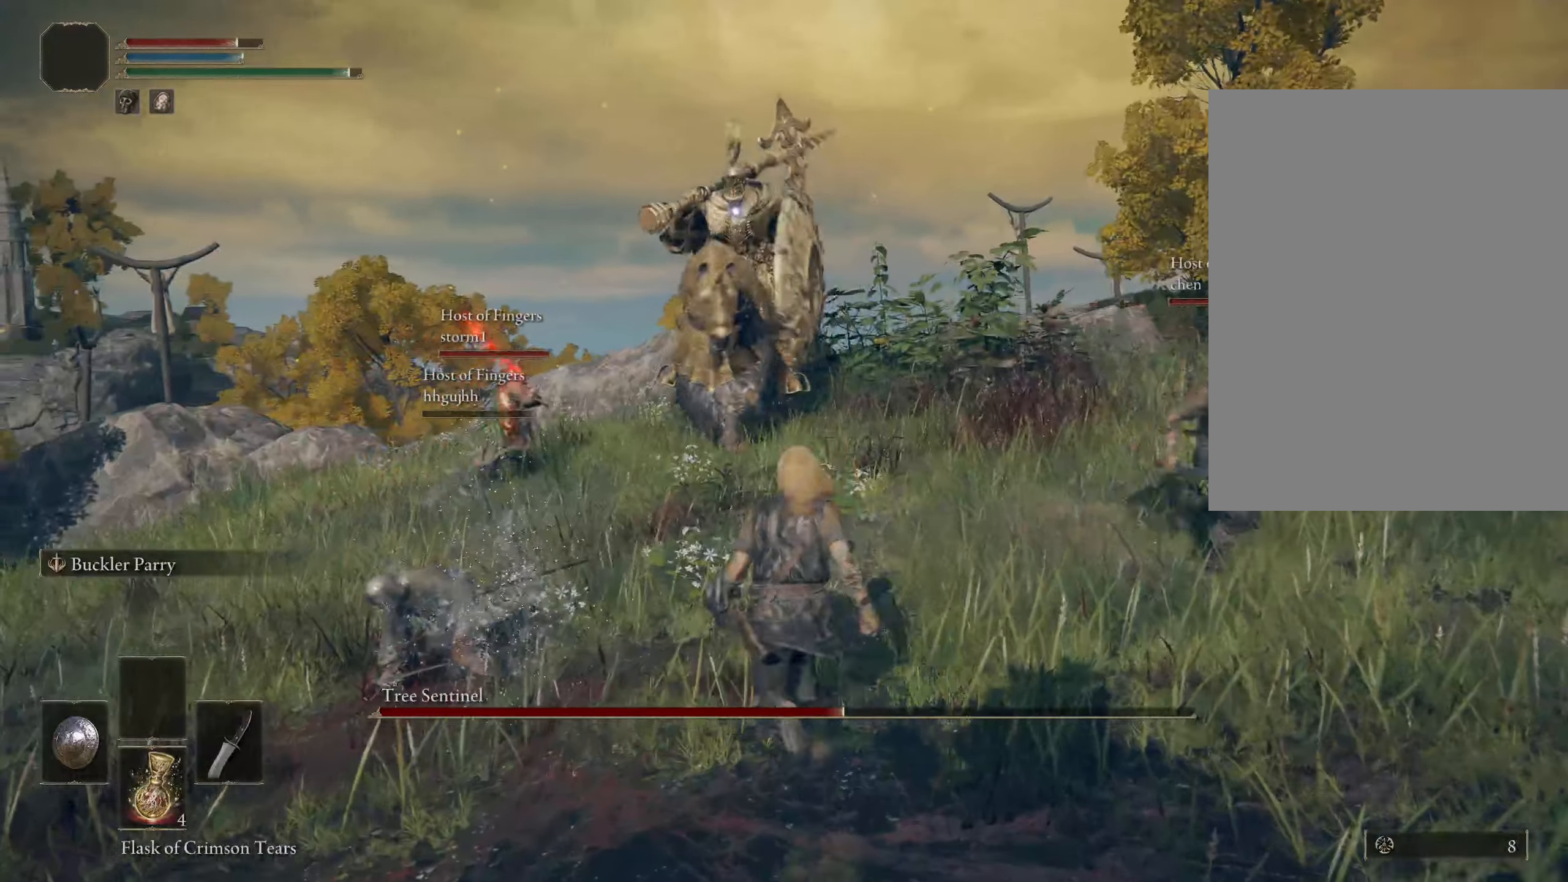
Gameplay with keyboard and mouse; each line is a JSON object with the keys and mouse buttons held at the frame after it. "events" lists presses ("down") and releases ("up") of "a", "ctrl", "d", "e", "f", "q", "r", "s", "shift", "space", "v", "w", "mouse_left", "mouse_wheel", "mouse_right", "mouse_mb4" and "mouse_mb5" between this image and that frame as [ms after this image, input, new state], when the widget could be followed in between. "mouse_left", "mouse_wheel", "mouse_right", "mouse_mb4", "mouse_mb5" = the "left", "wheel", "right", "mb4", "mb5" buttons of the "mouse" list. No other keys are recorded. "wheel" means that the mouse wheel is clicked or scrolled. Mouse movement is not recorded.
{"keys": ["d"], "mouse": [], "events": [[116, "a", "up"], [266, "d", "down"], [366, "w", "up"]]}
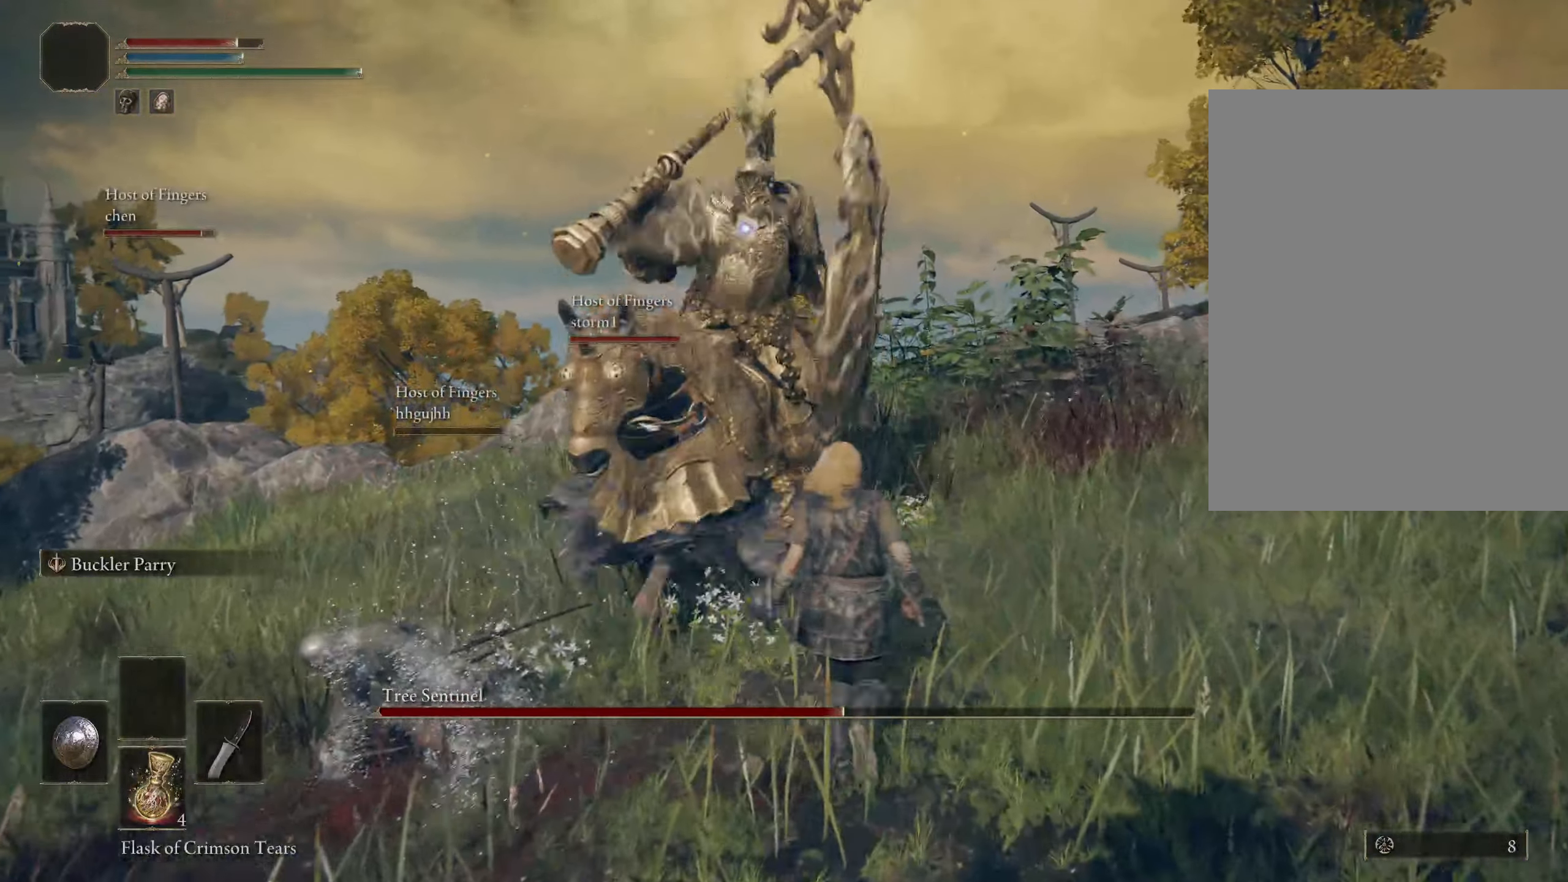
{"keys": [], "mouse": [], "events": [[116, "d", "up"]]}
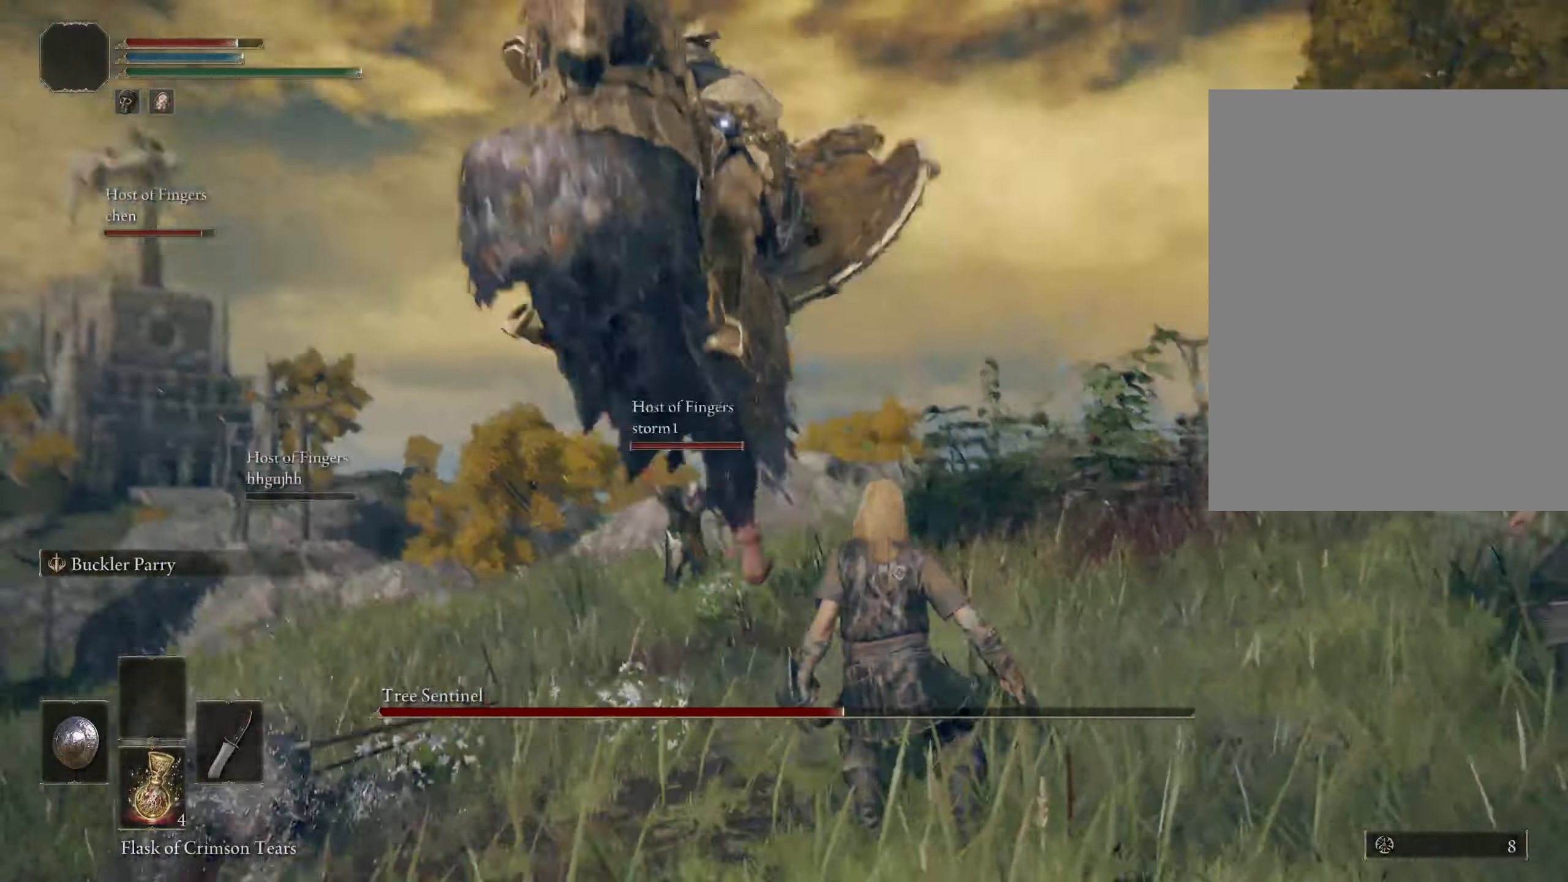
{"keys": ["ctrl", "s"], "mouse": [], "events": [[150, "s", "down"], [466, "ctrl", "down"]]}
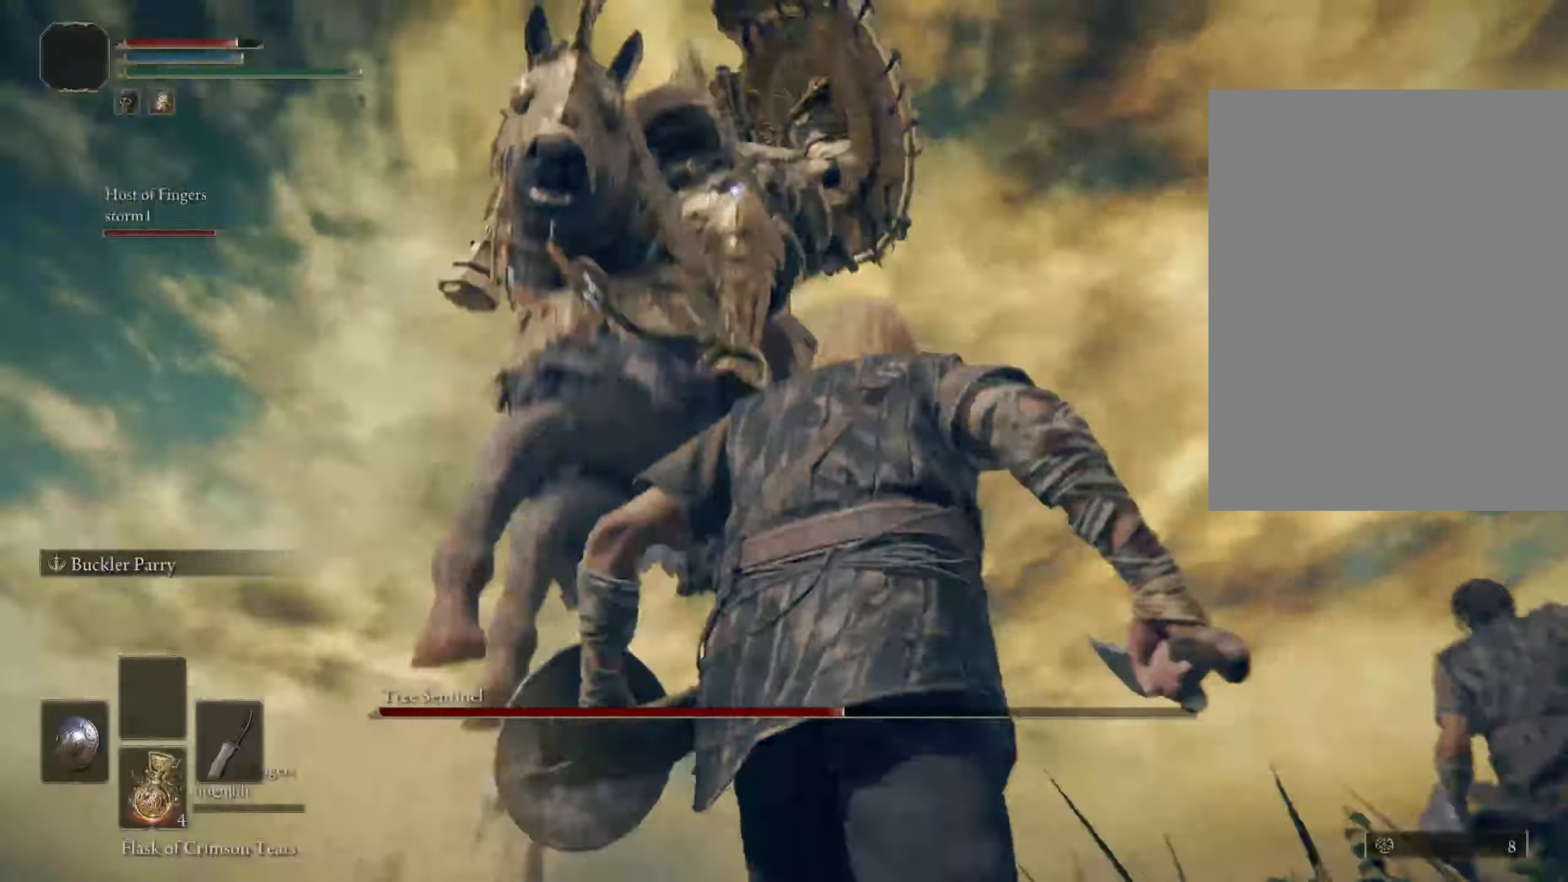
{"keys": [], "mouse": [], "events": [[100, "ctrl", "up"], [466, "s", "up"]]}
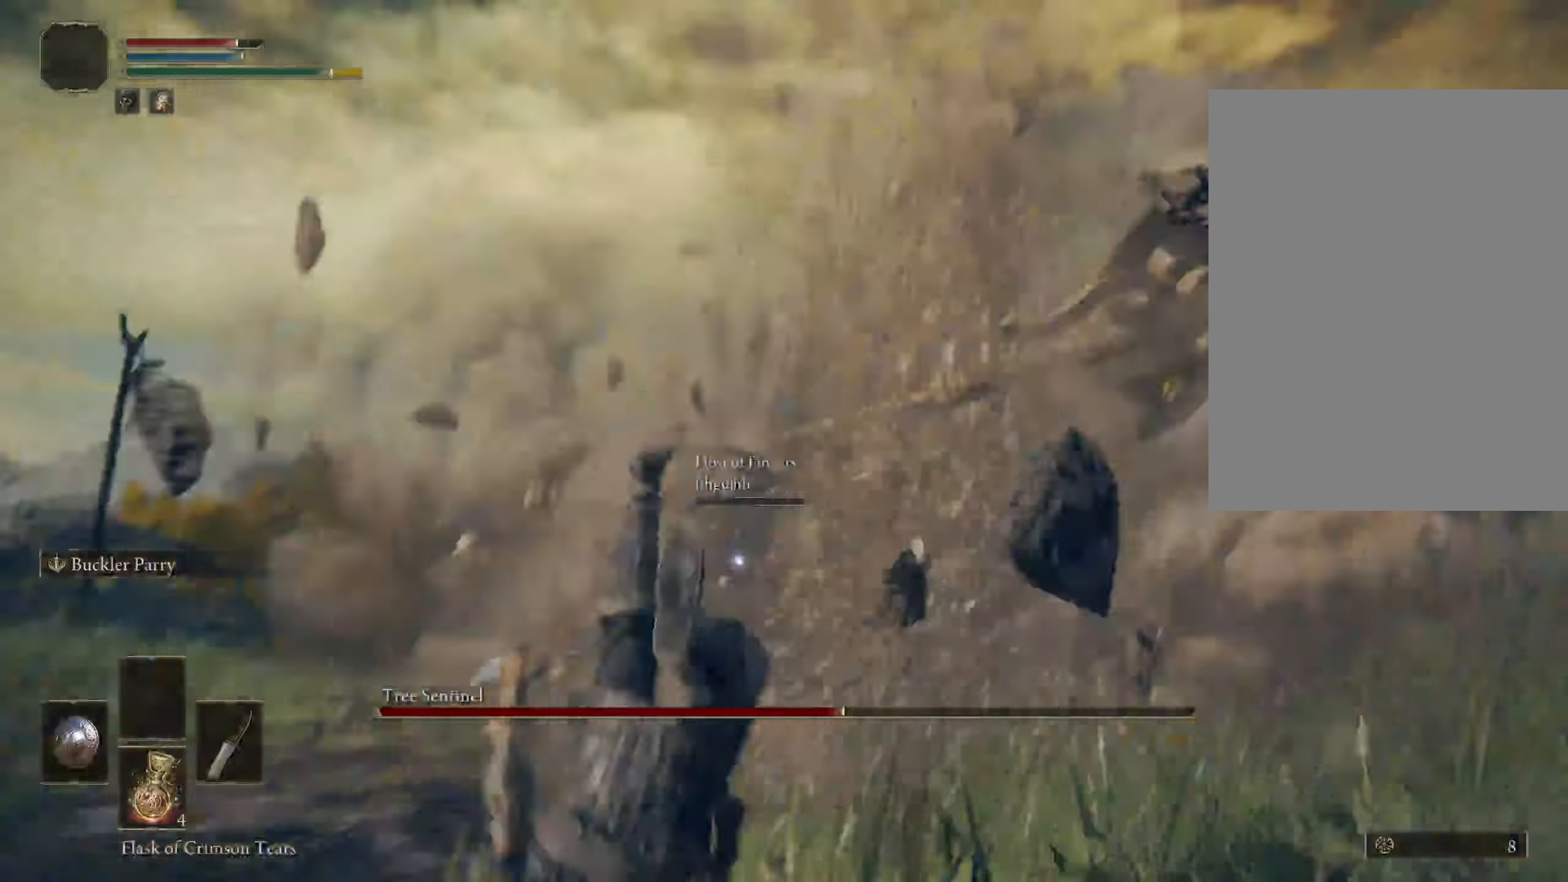
{"keys": ["ctrl", "w"], "mouse": [], "events": [[233, "w", "down"], [283, "ctrl", "down"]]}
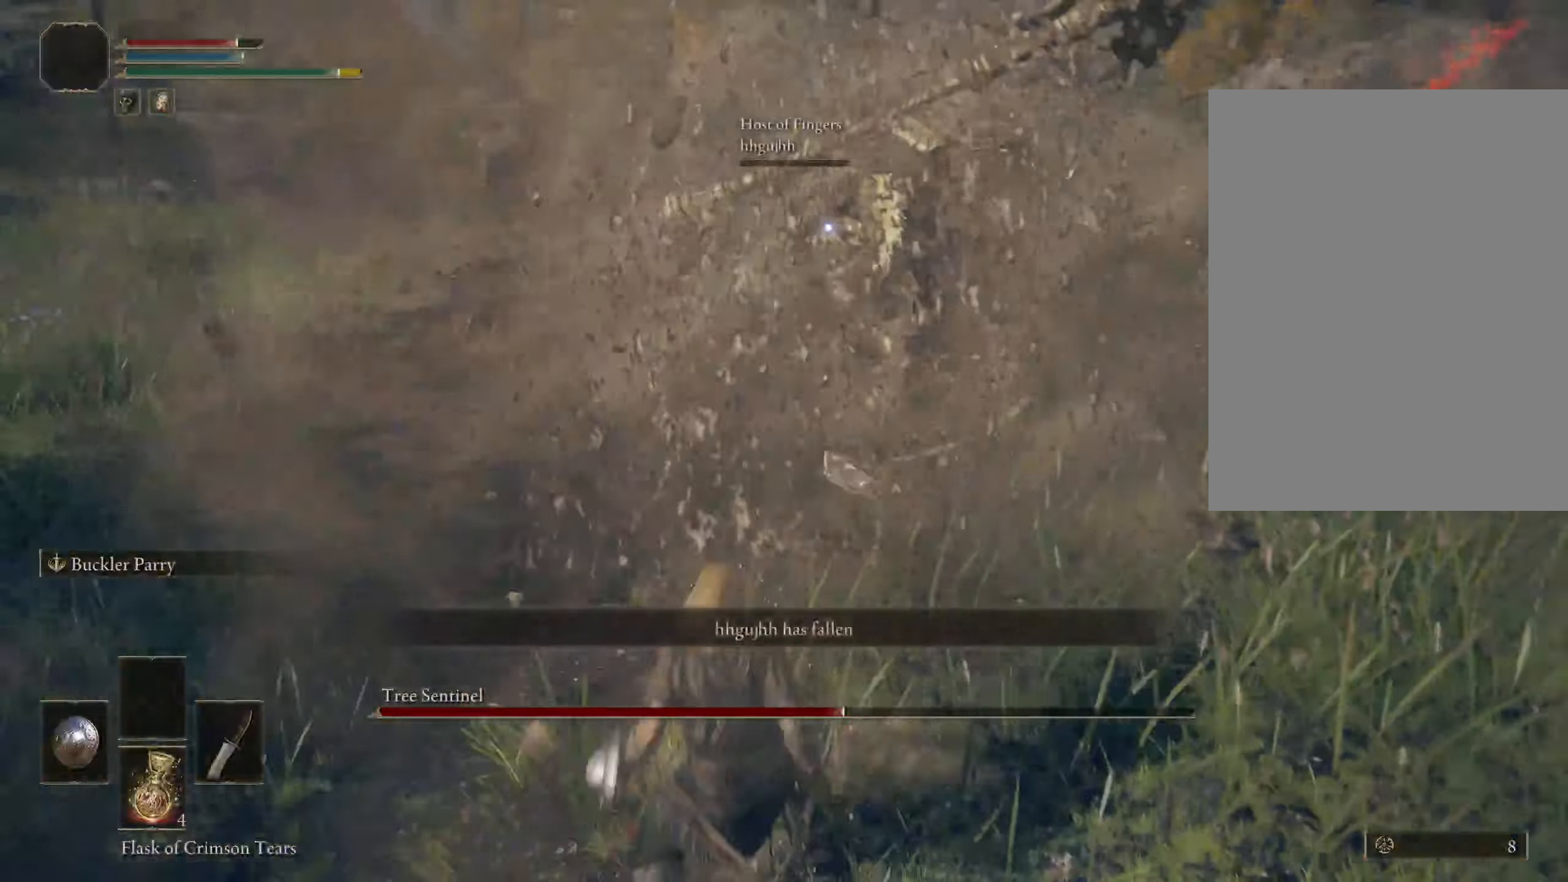
{"keys": ["ctrl", "w"], "mouse": ["right"], "events": [[433, "mouse_right", "down"]]}
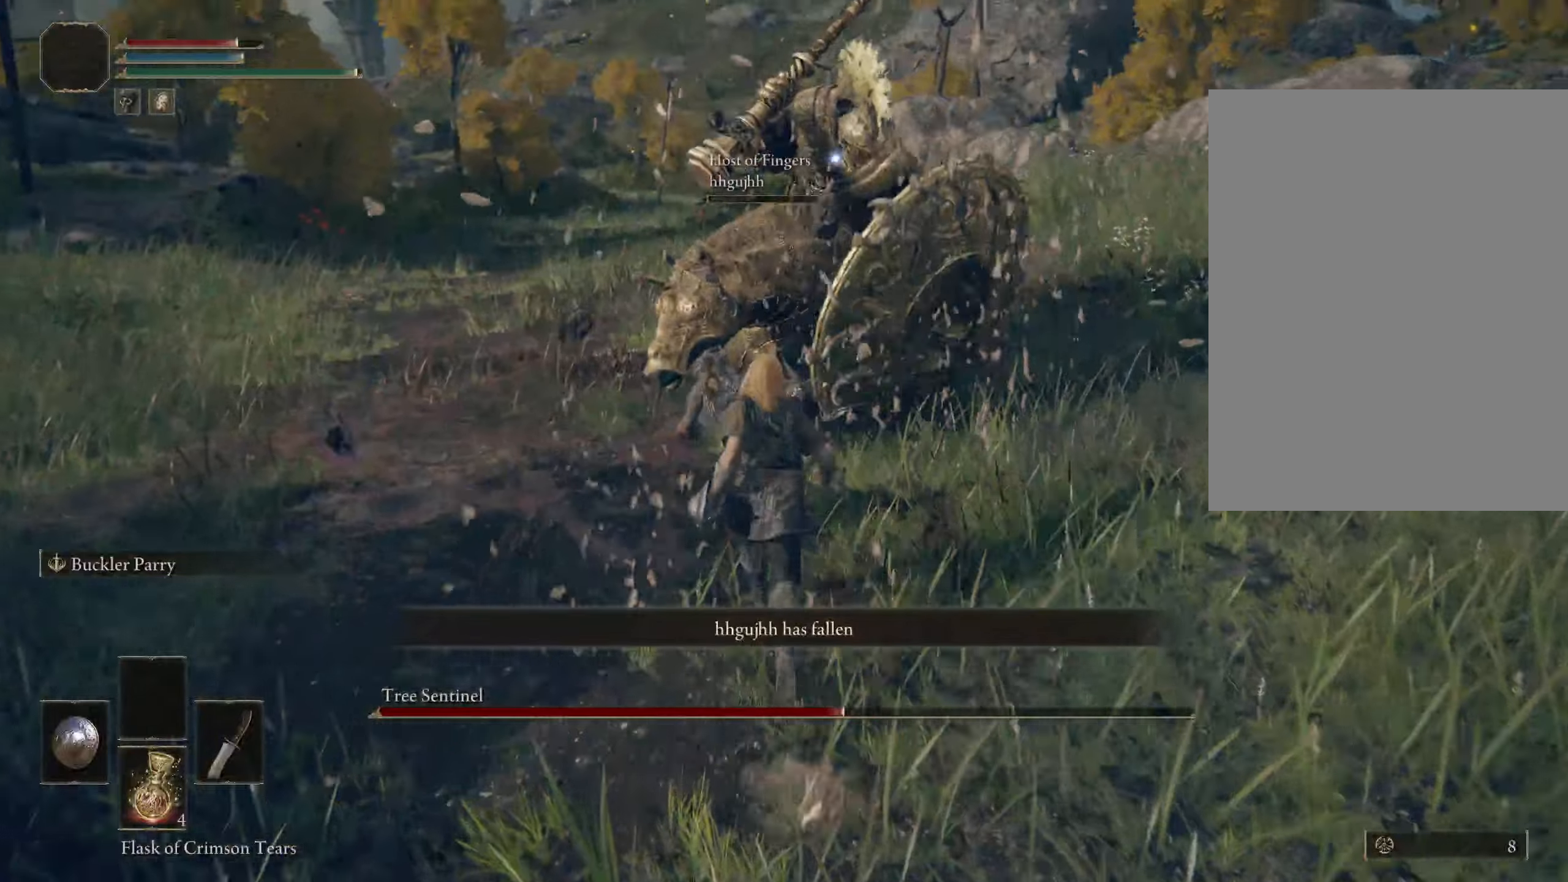
{"keys": [], "mouse": [], "events": [[50, "mouse_right", "up"], [100, "ctrl", "up"], [267, "w", "up"]]}
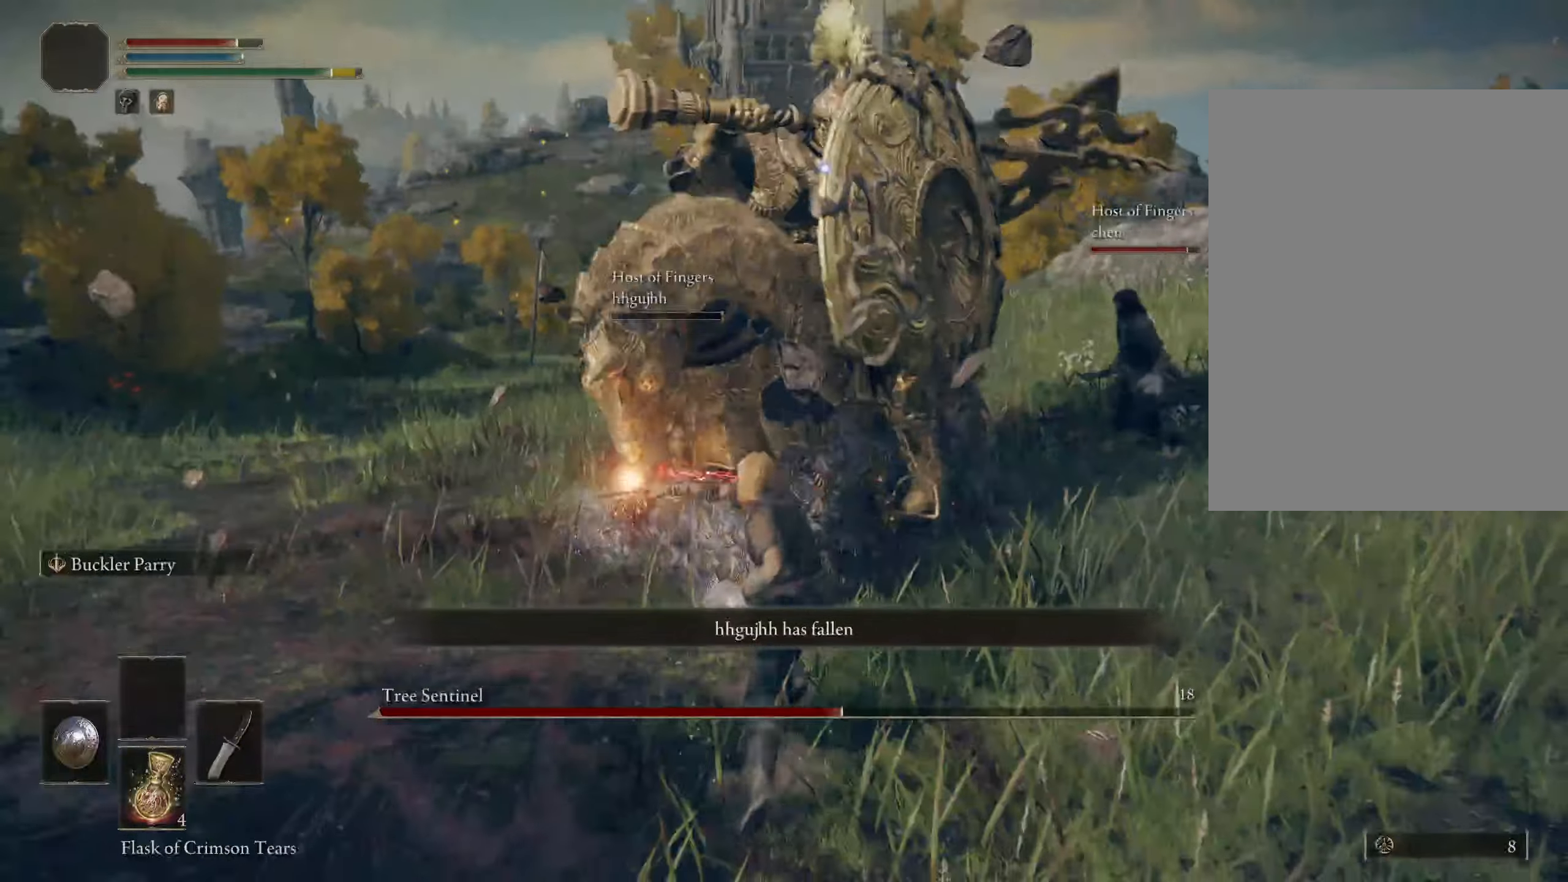
{"keys": [], "mouse": [], "events": [[167, "mouse_right", "down"], [300, "mouse_right", "up"]]}
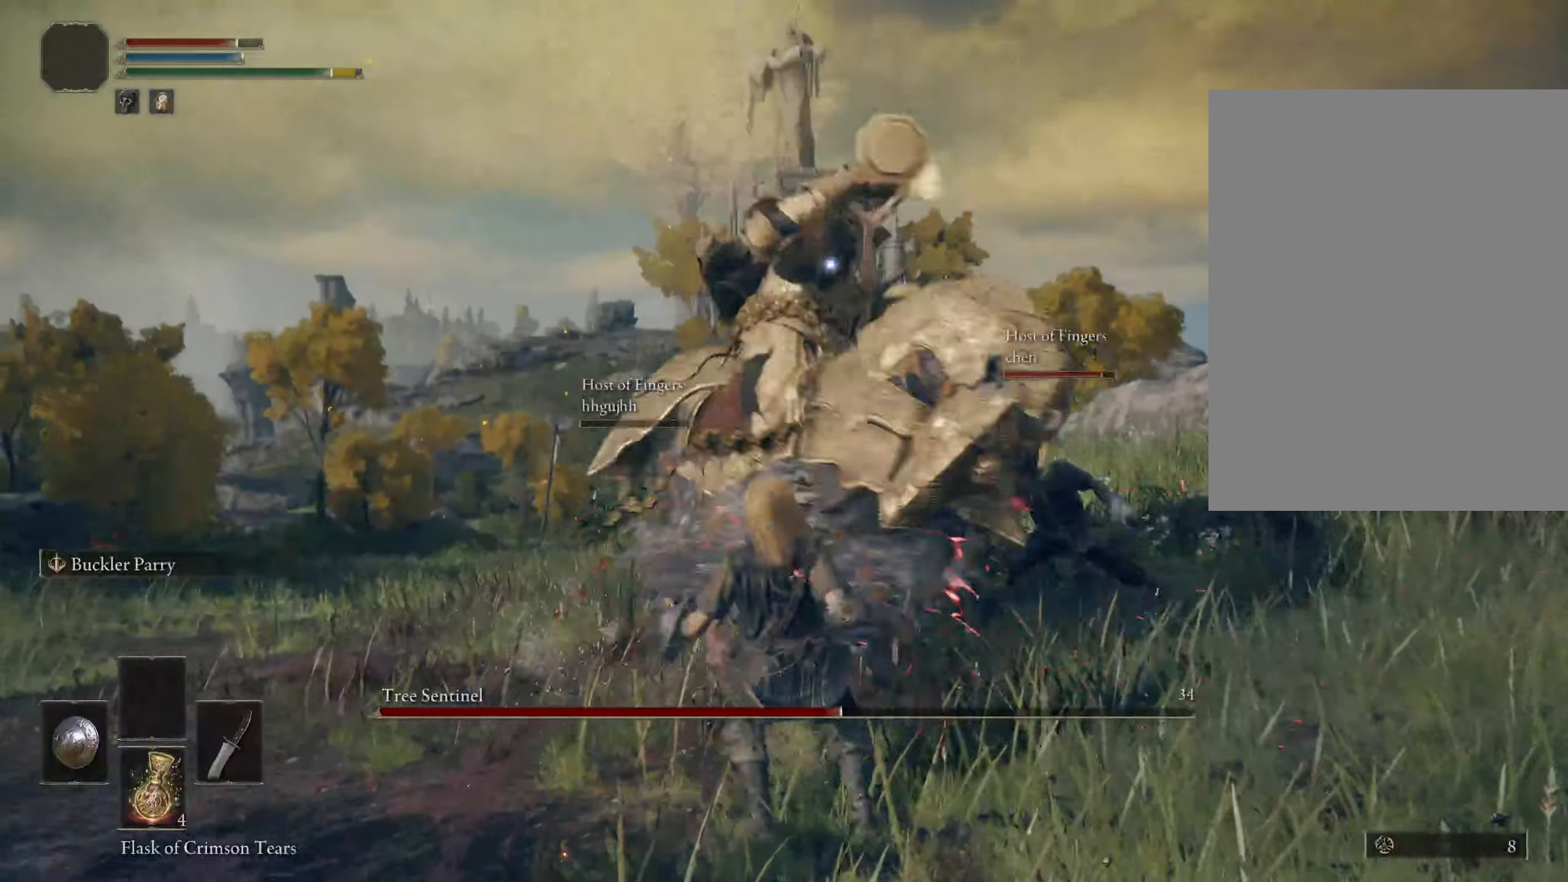
{"keys": ["w"], "mouse": [], "events": [[417, "w", "down"], [450, "ctrl", "down"], [500, "ctrl", "up"]]}
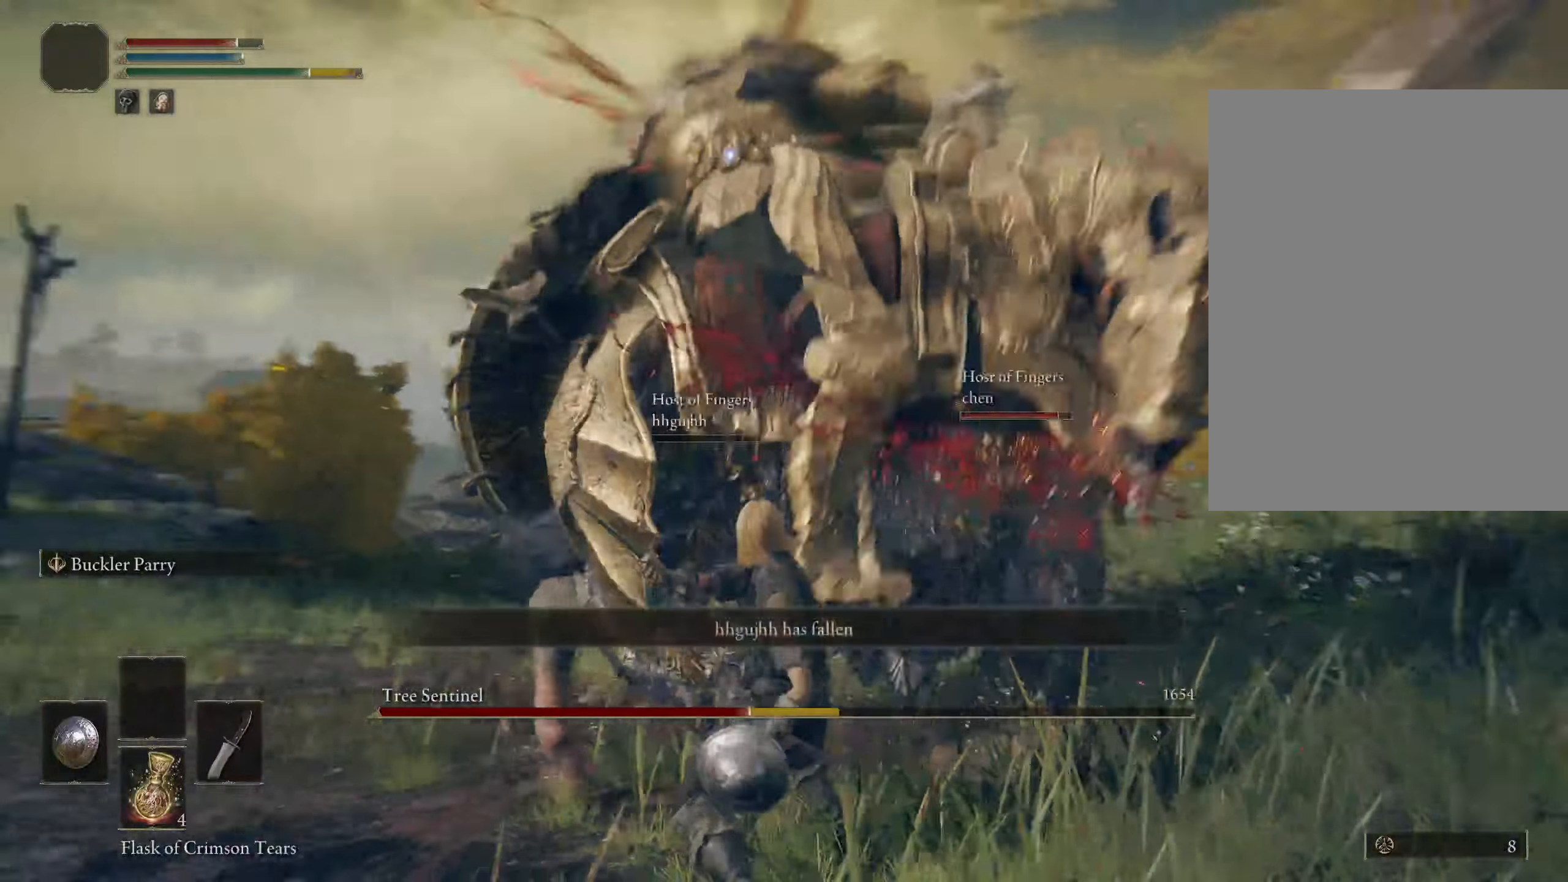
{"keys": [], "mouse": [], "events": [[200, "w", "up"]]}
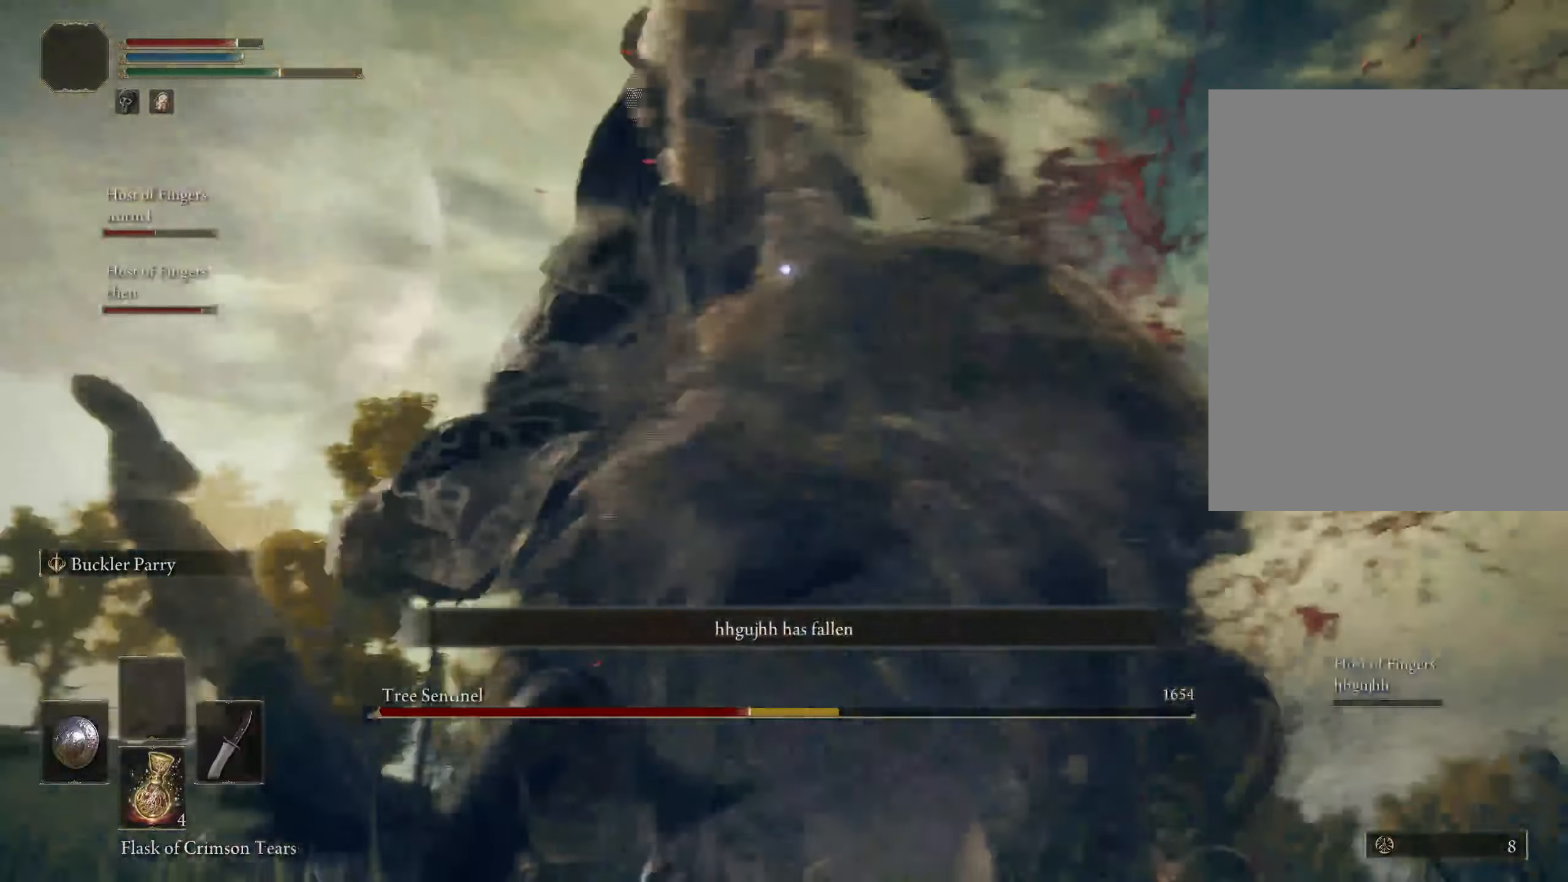
{"keys": ["w"], "mouse": [], "events": [[367, "w", "down"]]}
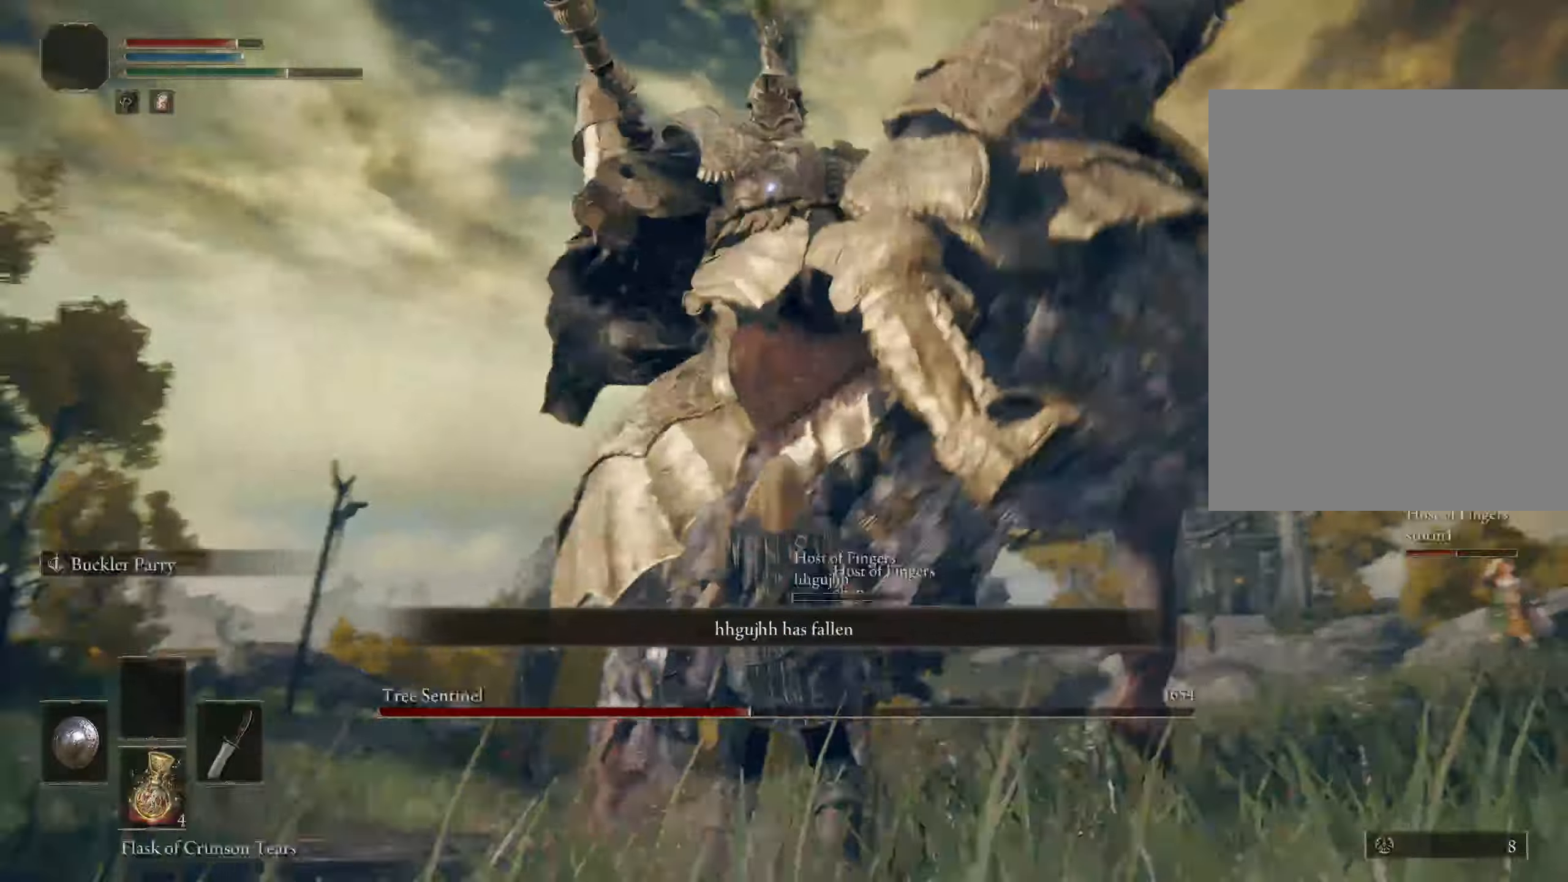
{"keys": ["d", "s"], "mouse": [], "events": [[17, "a", "down"], [100, "a", "up"], [167, "w", "up"], [333, "d", "down"], [433, "s", "down"]]}
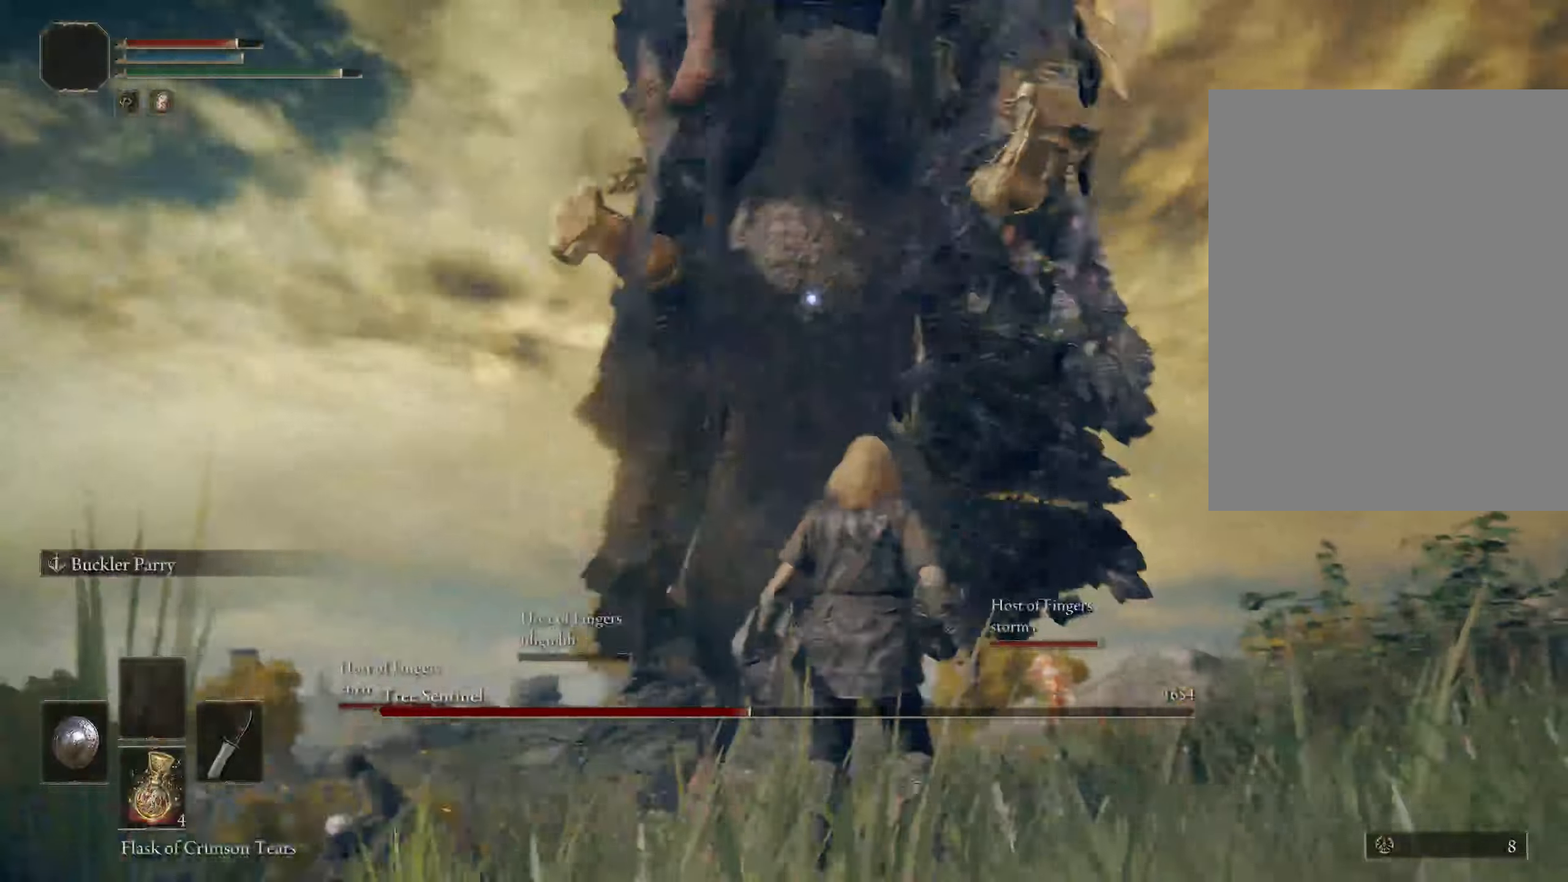
{"keys": [], "mouse": [], "events": [[83, "d", "up"], [133, "s", "up"]]}
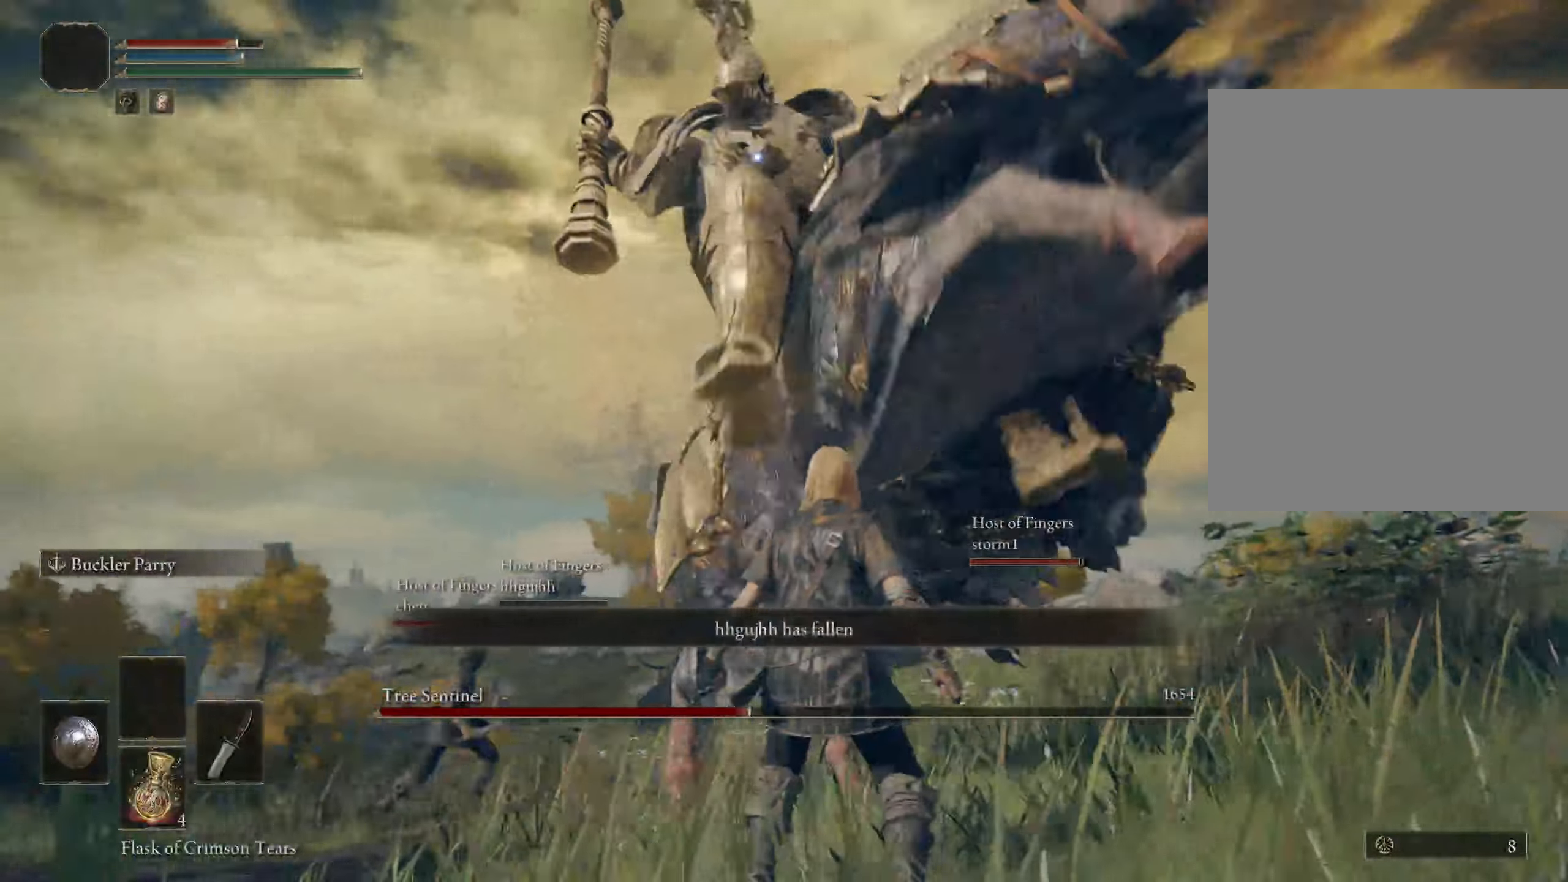
{"keys": [], "mouse": [], "events": []}
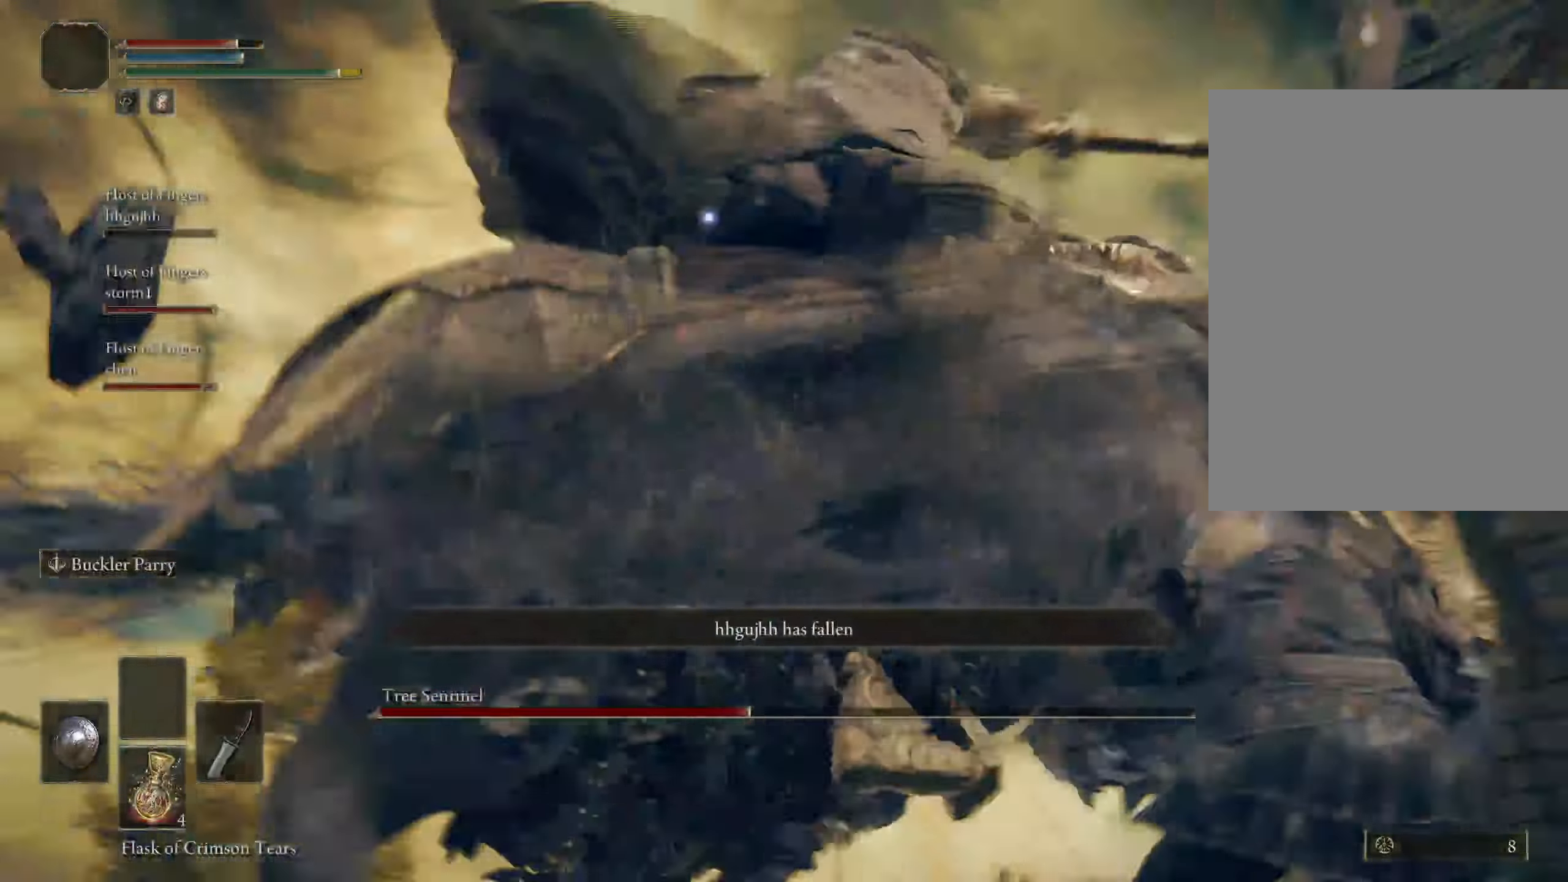
{"keys": [], "mouse": [], "events": []}
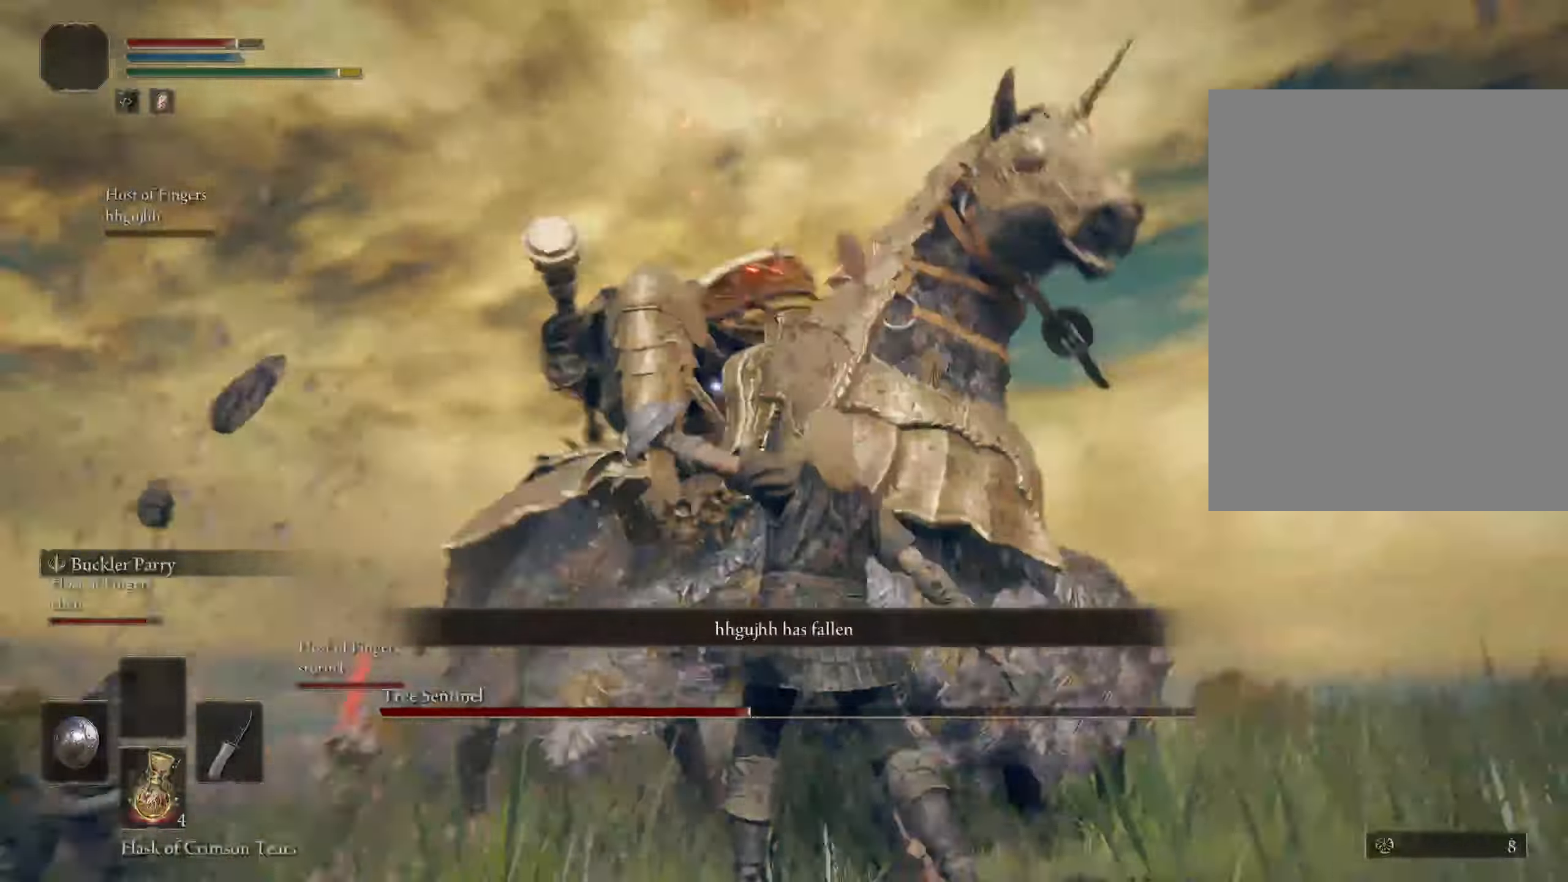
{"keys": [], "mouse": [], "events": [[67, "mouse_right", "down"], [267, "mouse_right", "up"]]}
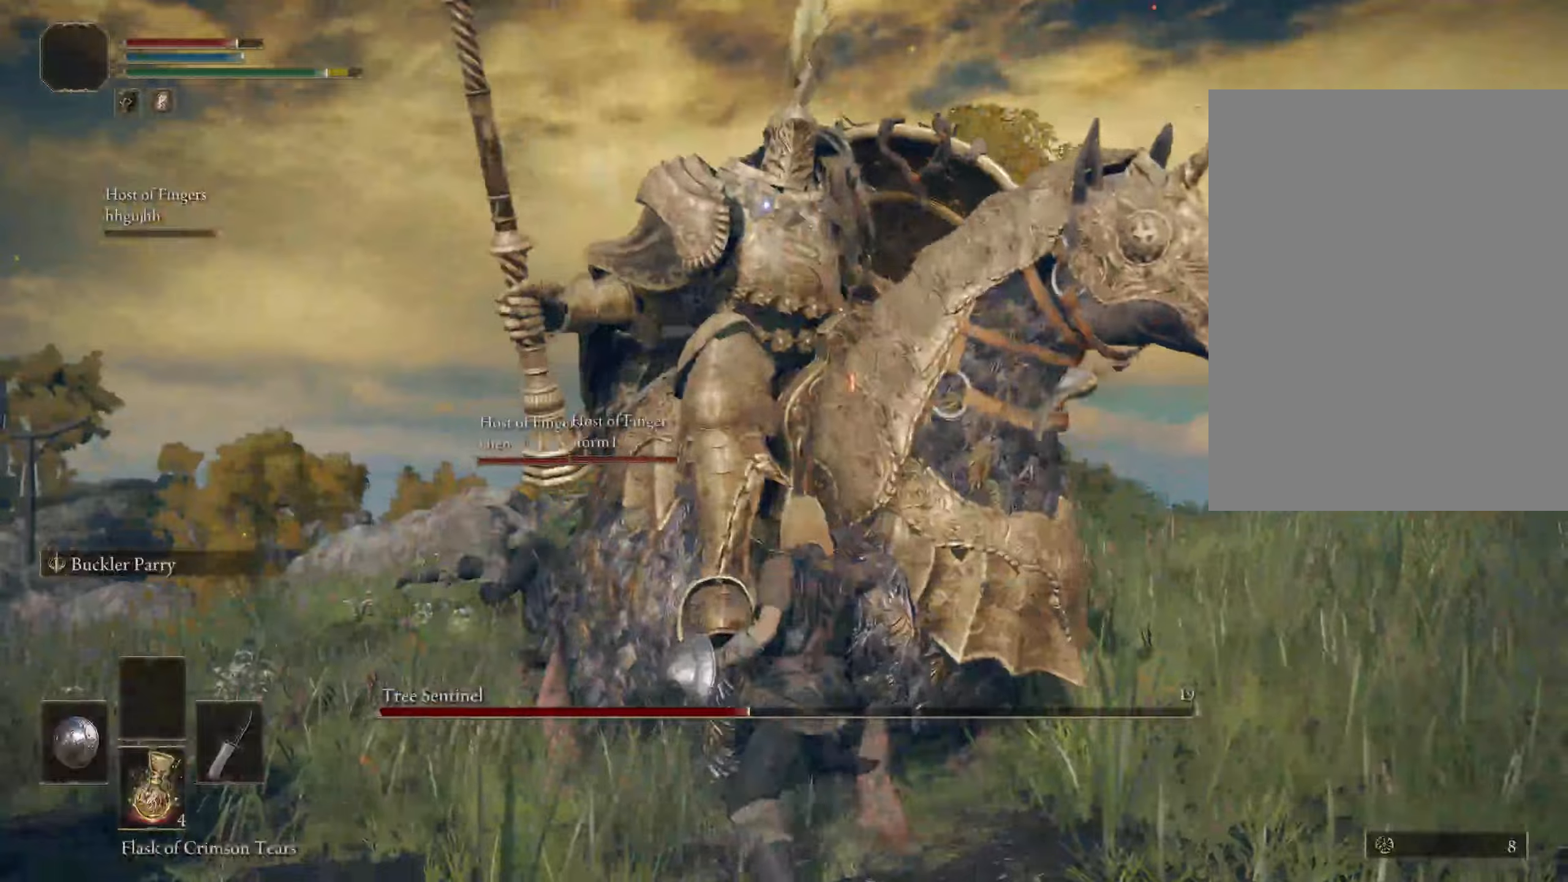
{"keys": [], "mouse": [], "events": [[134, "mouse_right", "down"], [267, "mouse_right", "up"]]}
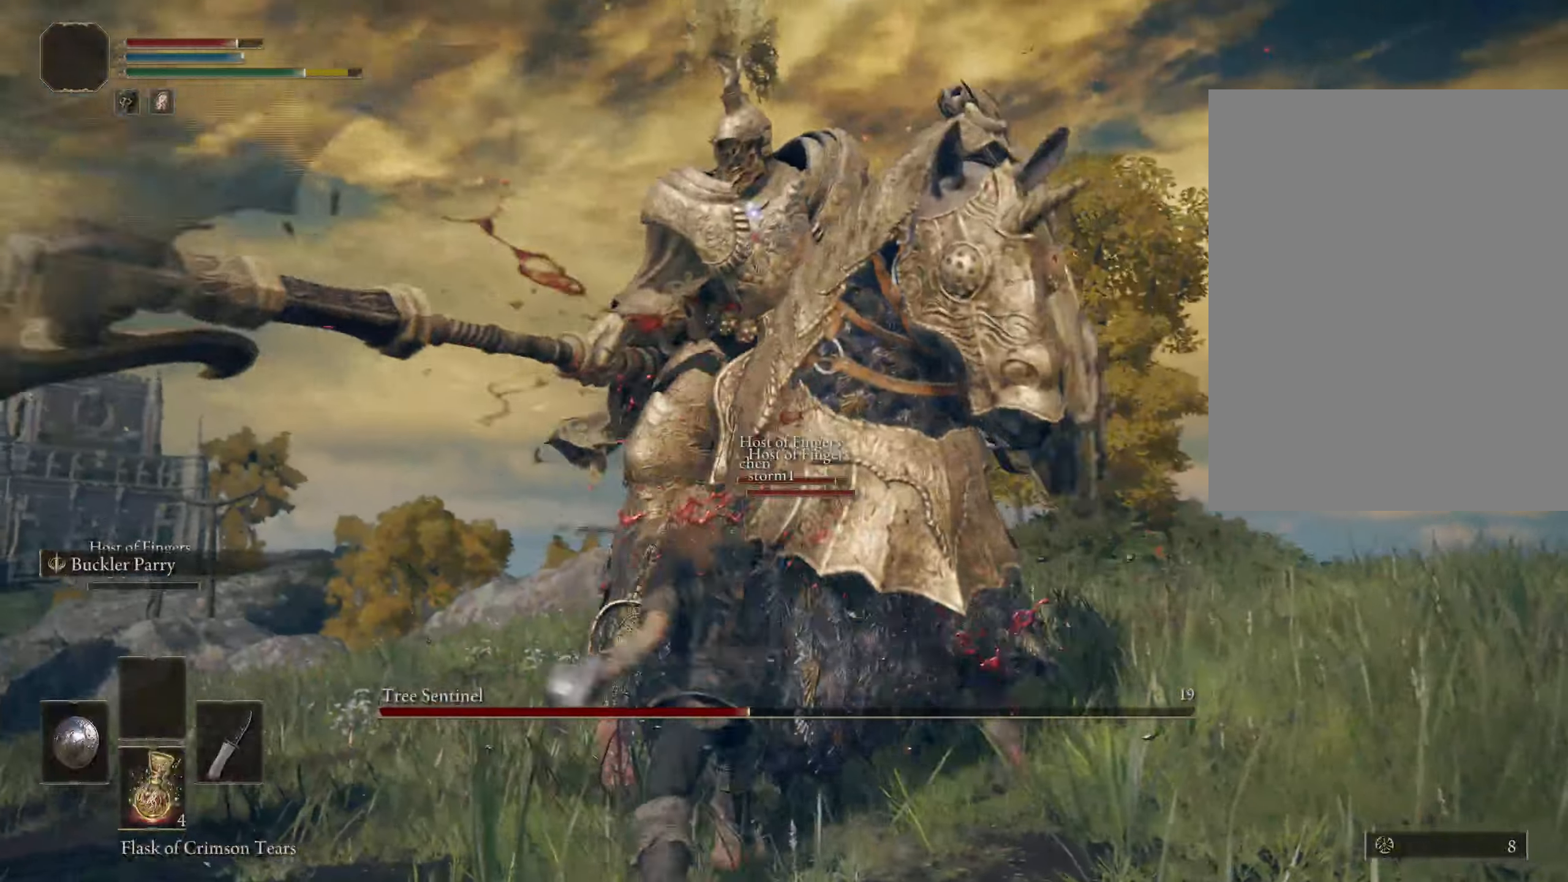
{"keys": [], "mouse": [], "events": [[100, "mouse_right", "down"], [217, "mouse_right", "up"]]}
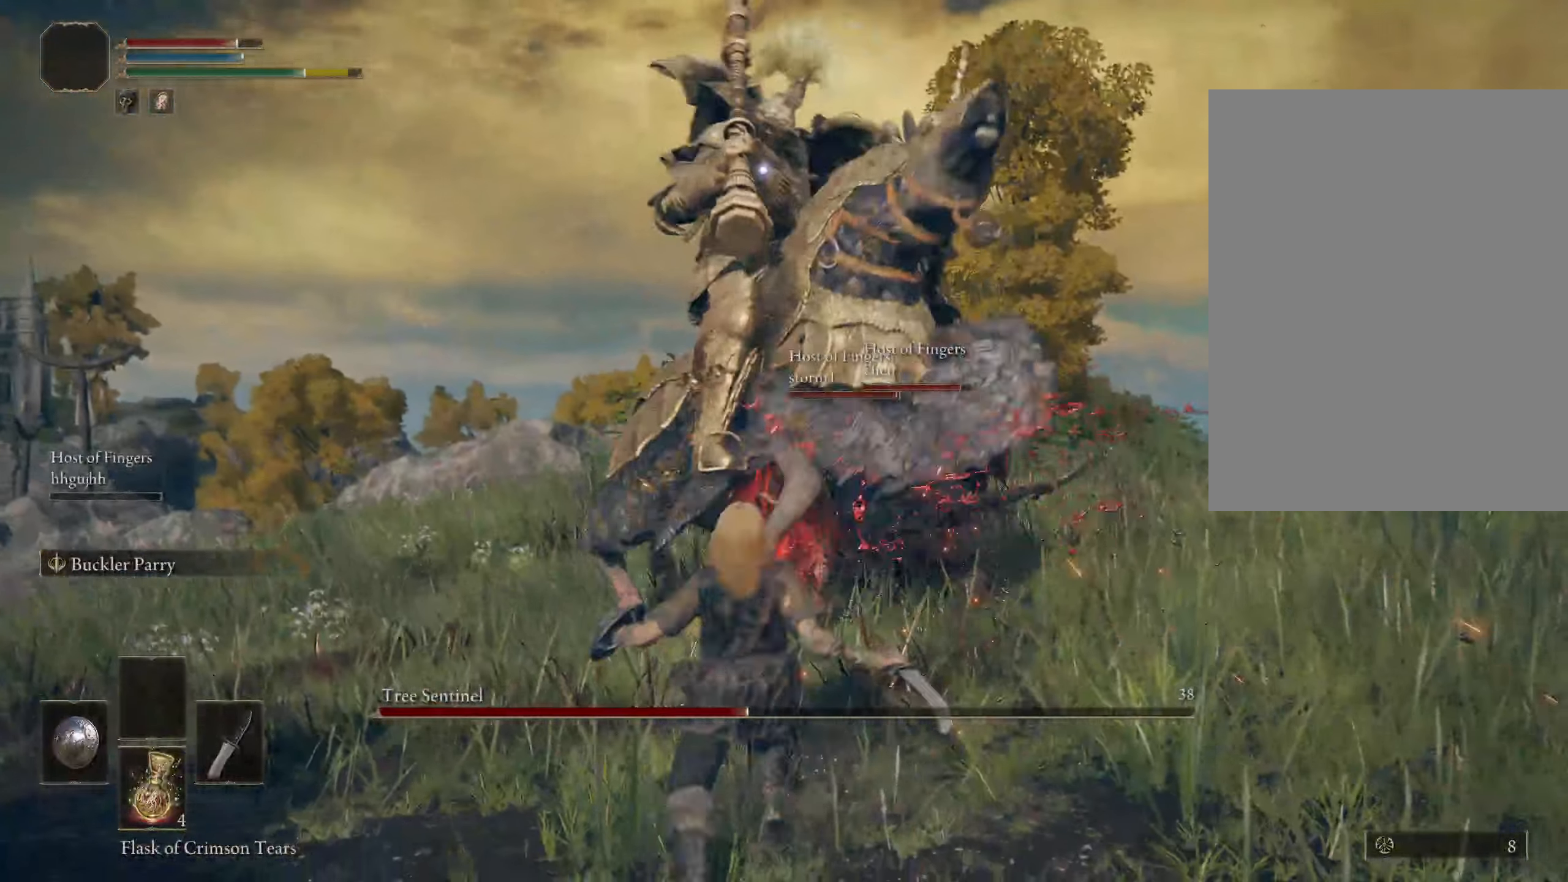
{"keys": ["ctrl", "w"], "mouse": [], "events": [[384, "w", "down"], [400, "ctrl", "down"]]}
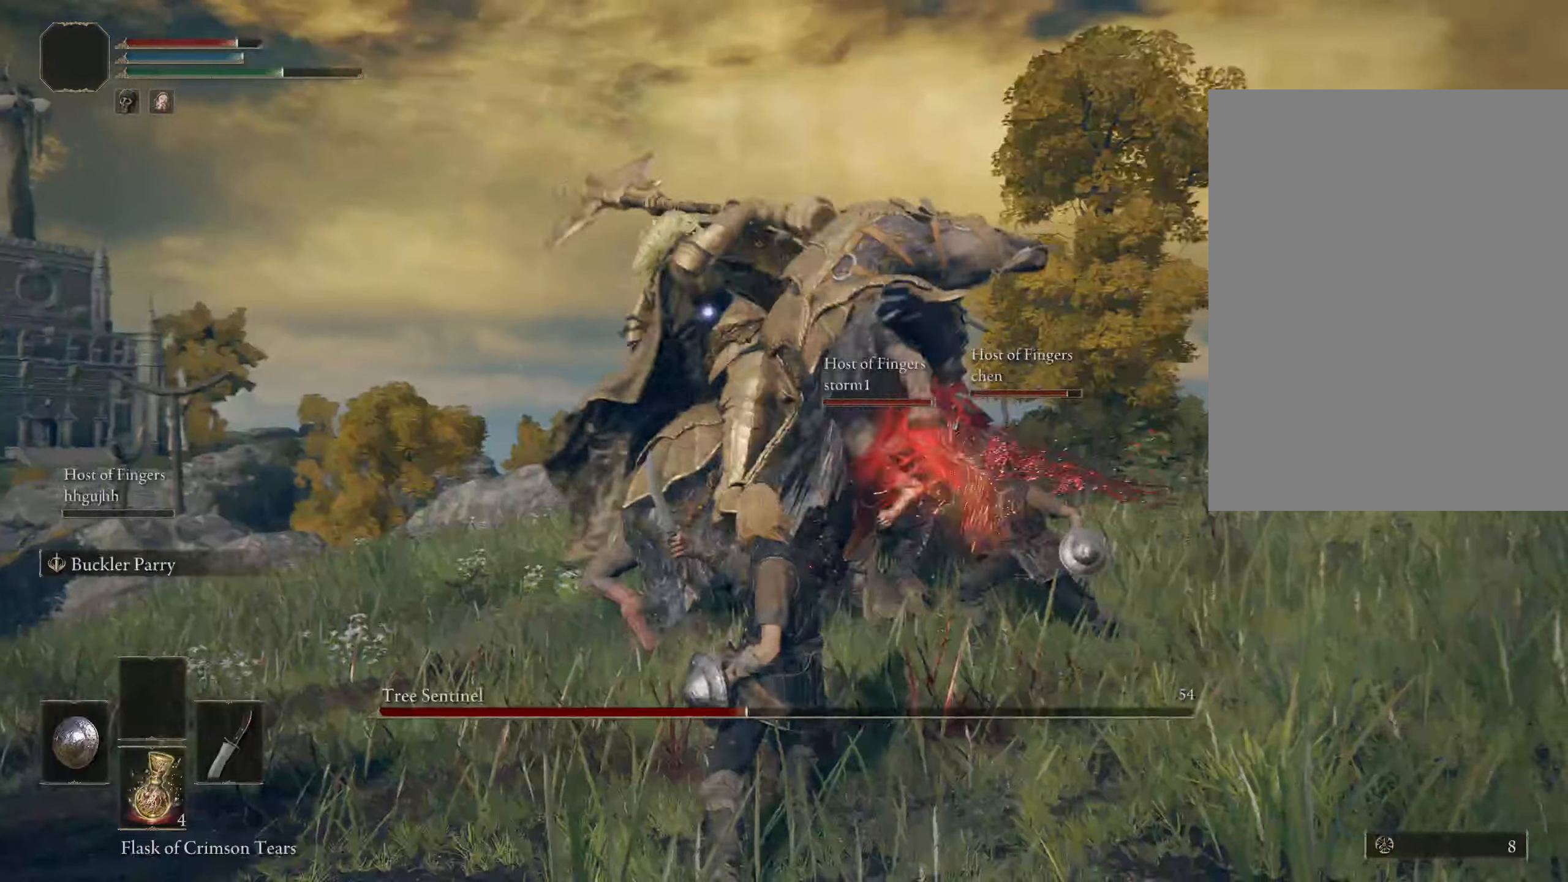
{"keys": ["ctrl", "w"], "mouse": ["right"], "events": [[400, "mouse_right", "down"]]}
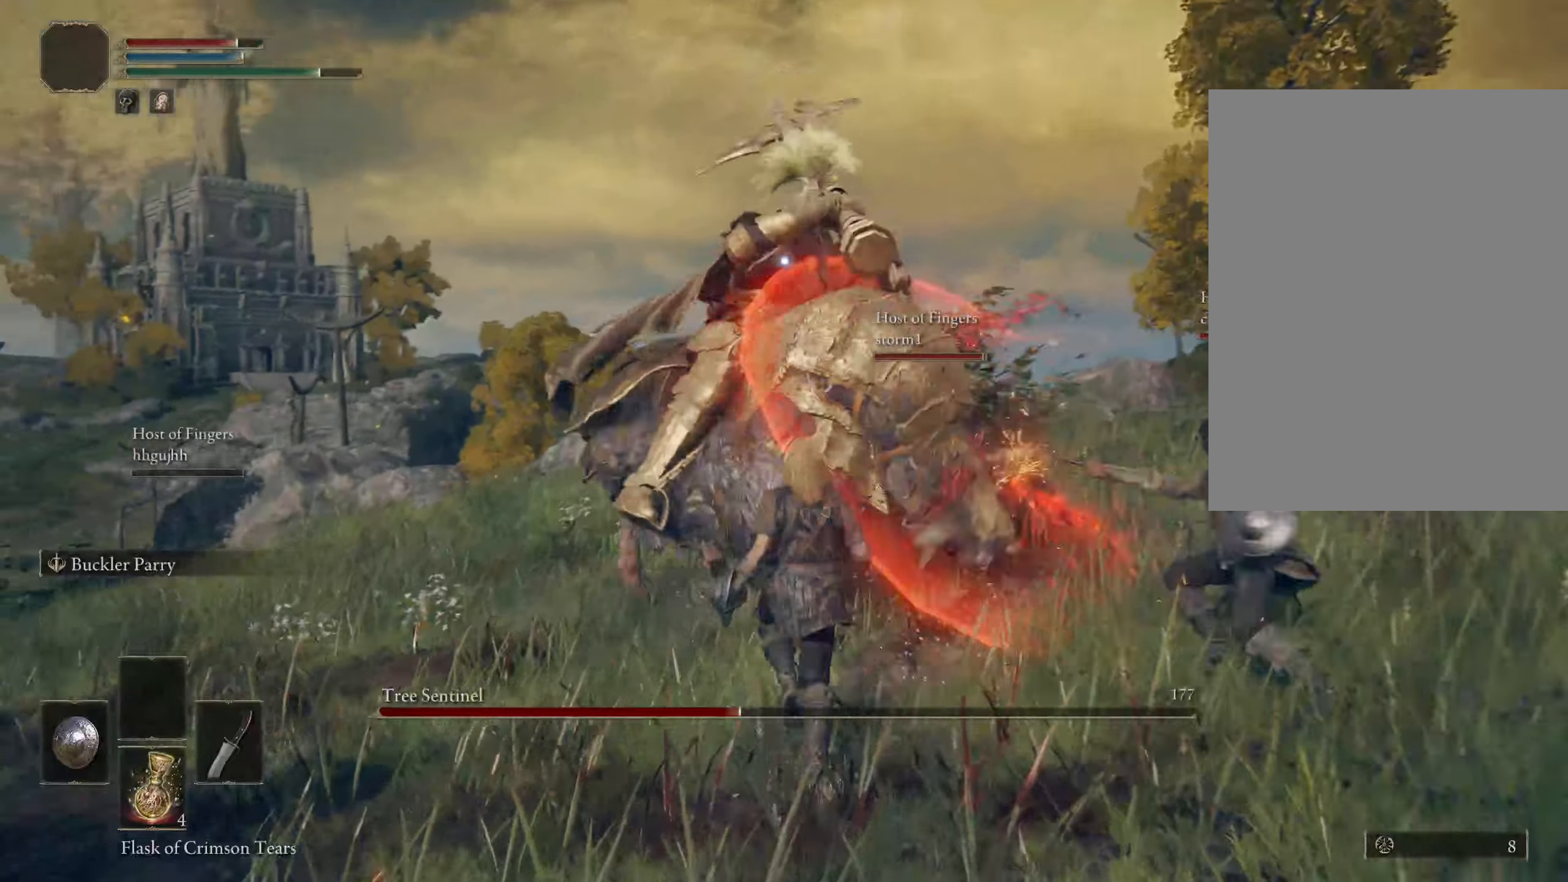
{"keys": [], "mouse": [], "events": [[34, "mouse_right", "up"], [267, "ctrl", "up"], [450, "w", "up"]]}
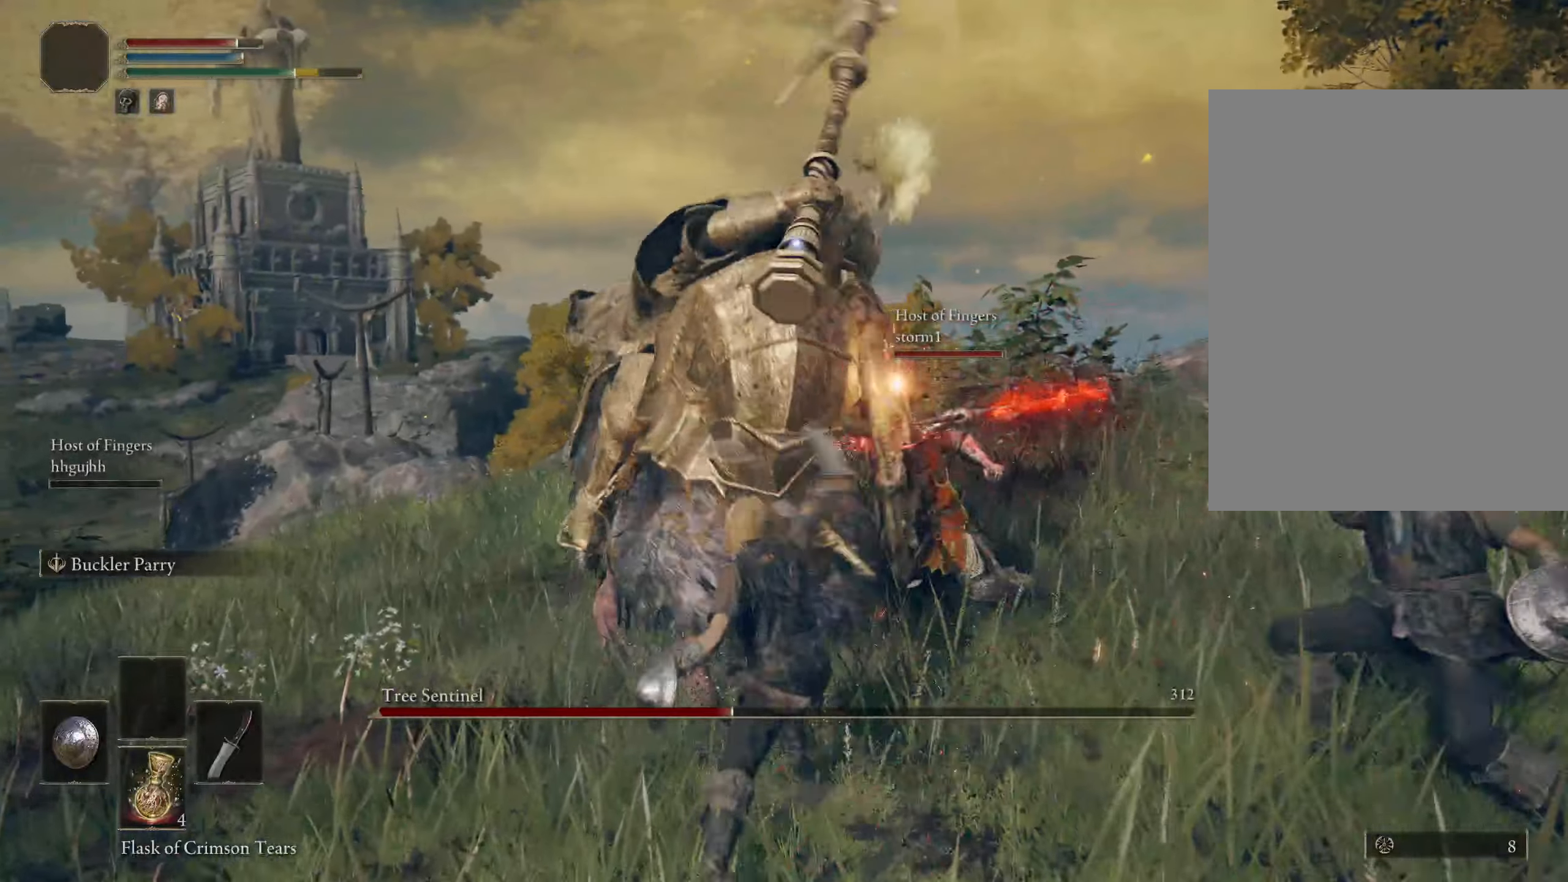
{"keys": [], "mouse": [], "events": [[67, "mouse_right", "down"], [200, "mouse_right", "up"]]}
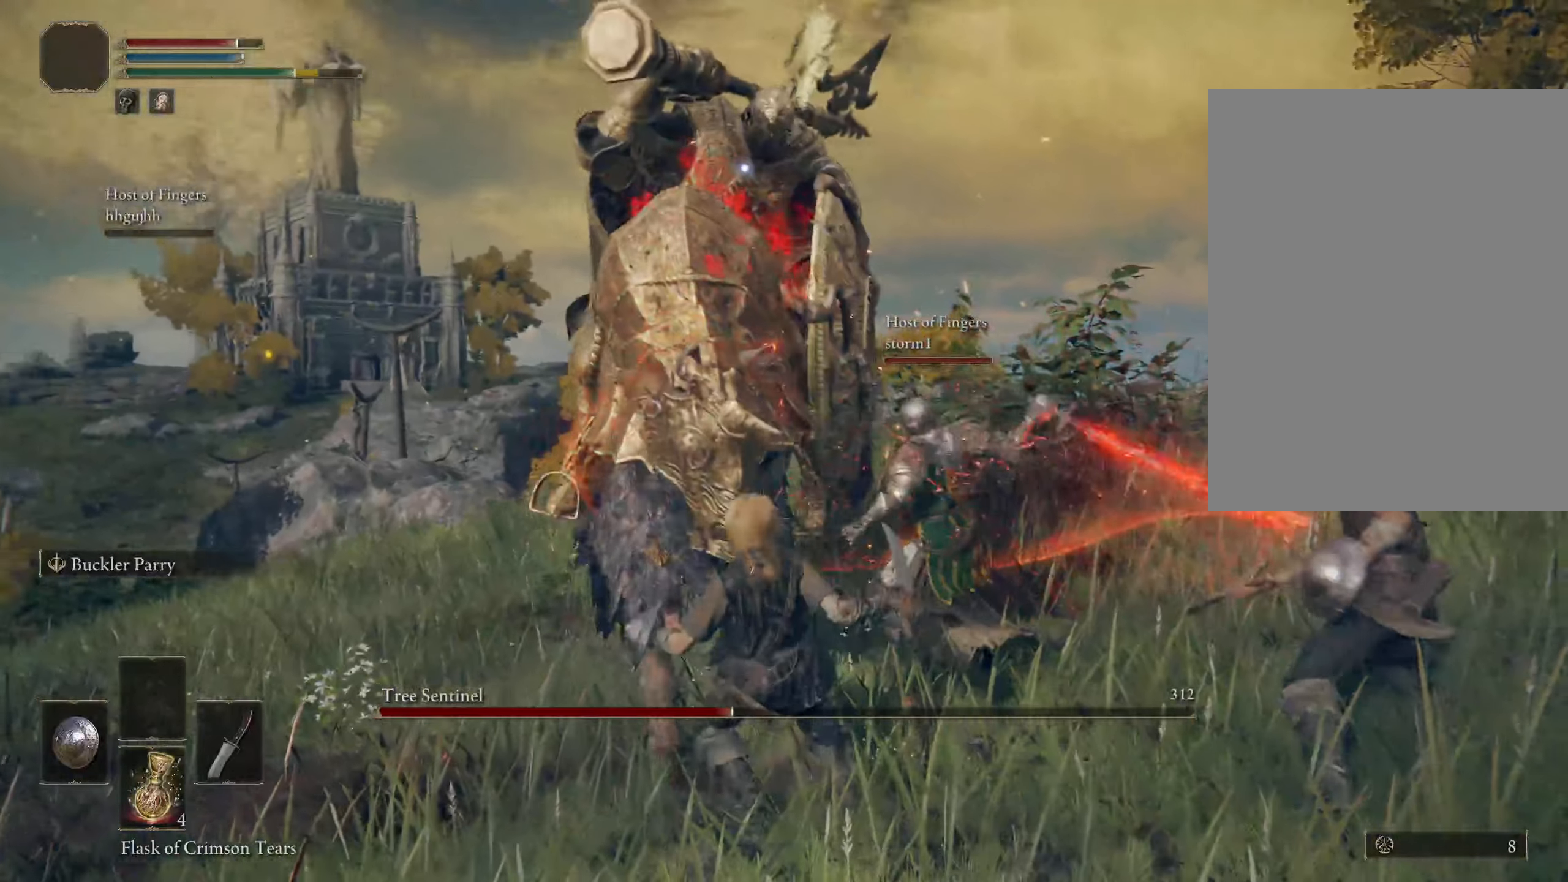
{"keys": [], "mouse": [], "events": []}
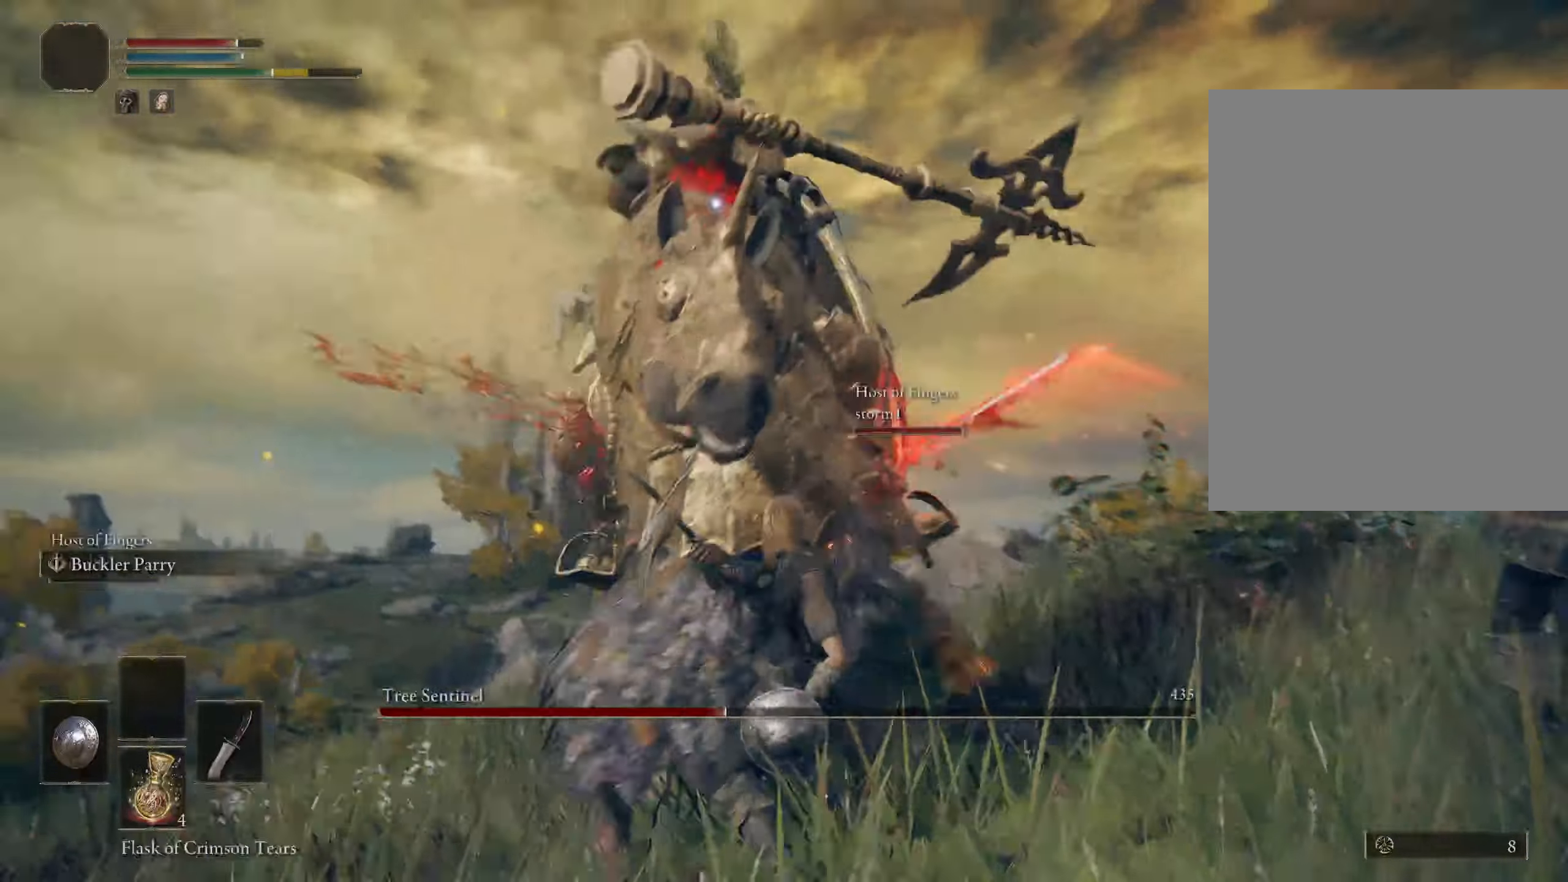
{"keys": ["s"], "mouse": [], "events": [[117, "a", "down"], [217, "s", "down"], [484, "a", "up"]]}
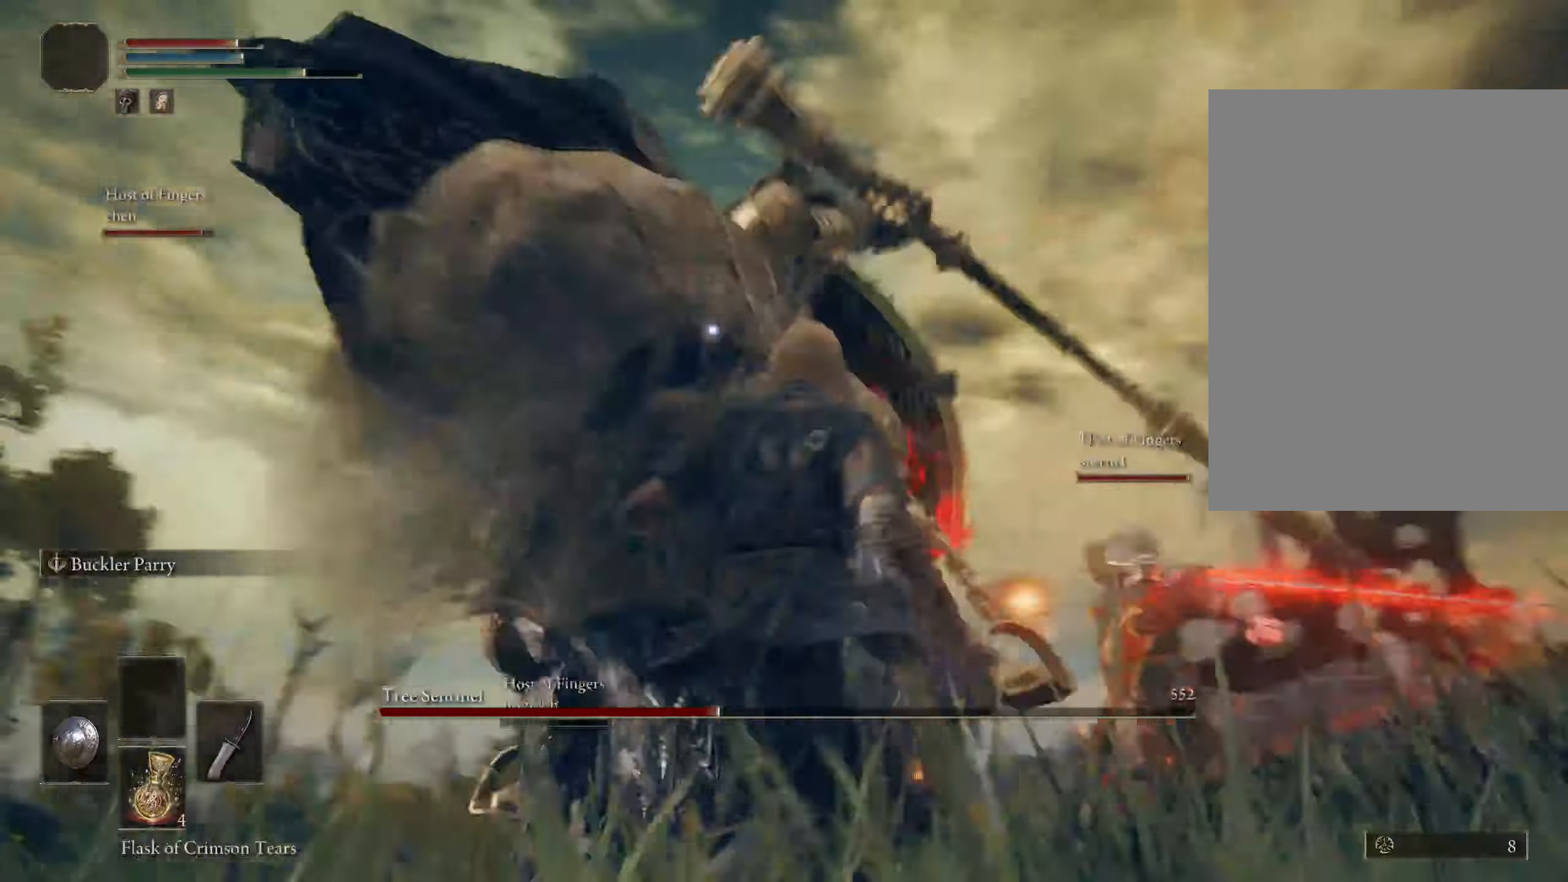
{"keys": [], "mouse": [], "events": [[150, "ctrl", "down"], [217, "ctrl", "up"], [367, "s", "up"]]}
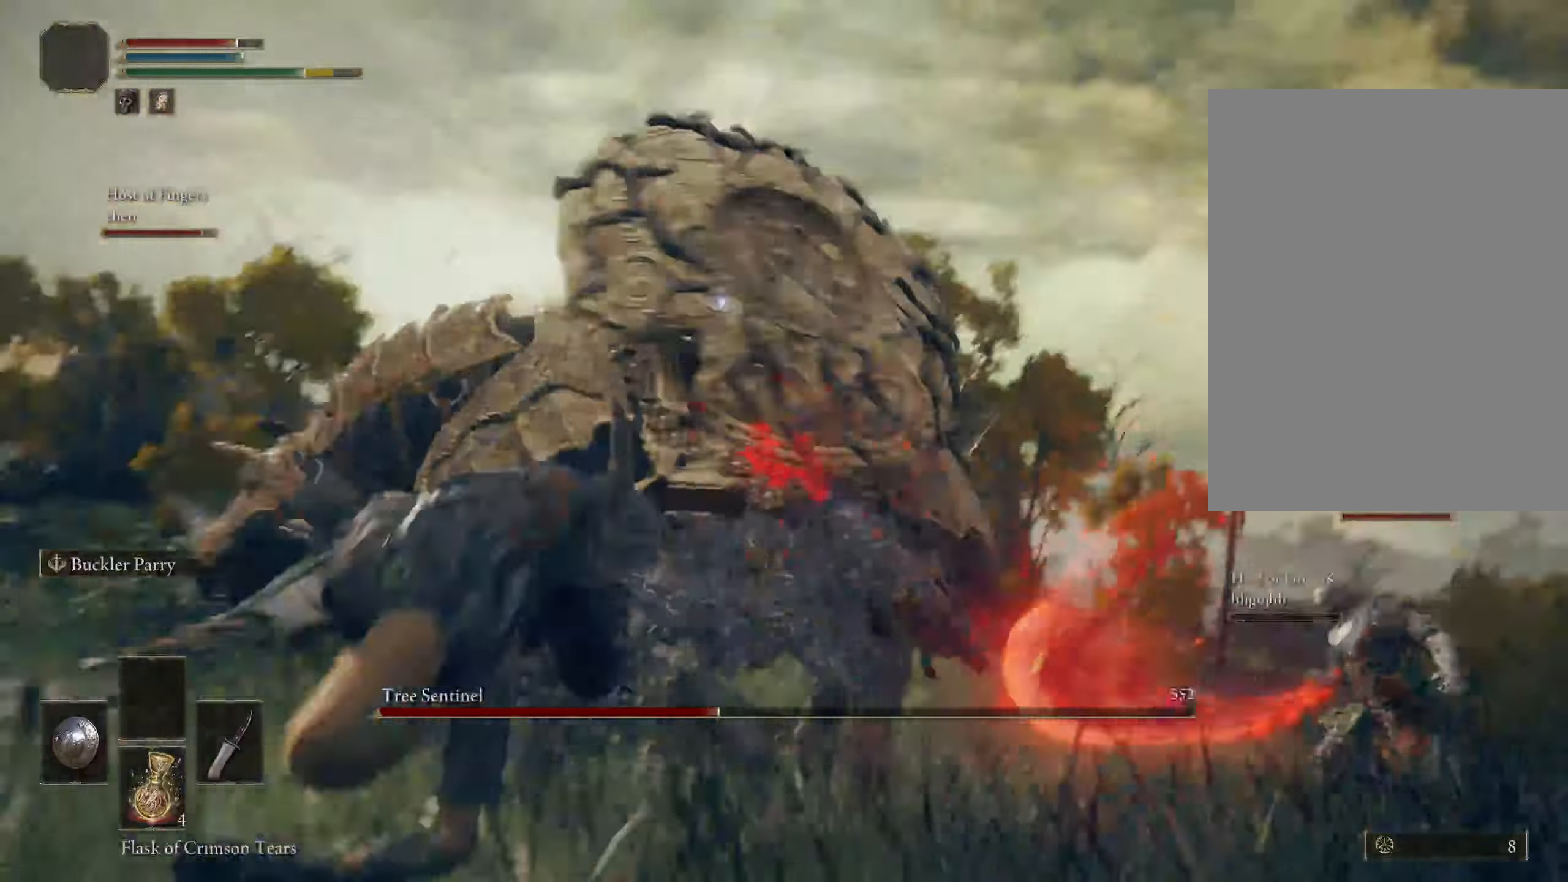
{"keys": ["ctrl", "w"], "mouse": [], "events": [[367, "w", "down"], [417, "ctrl", "down"]]}
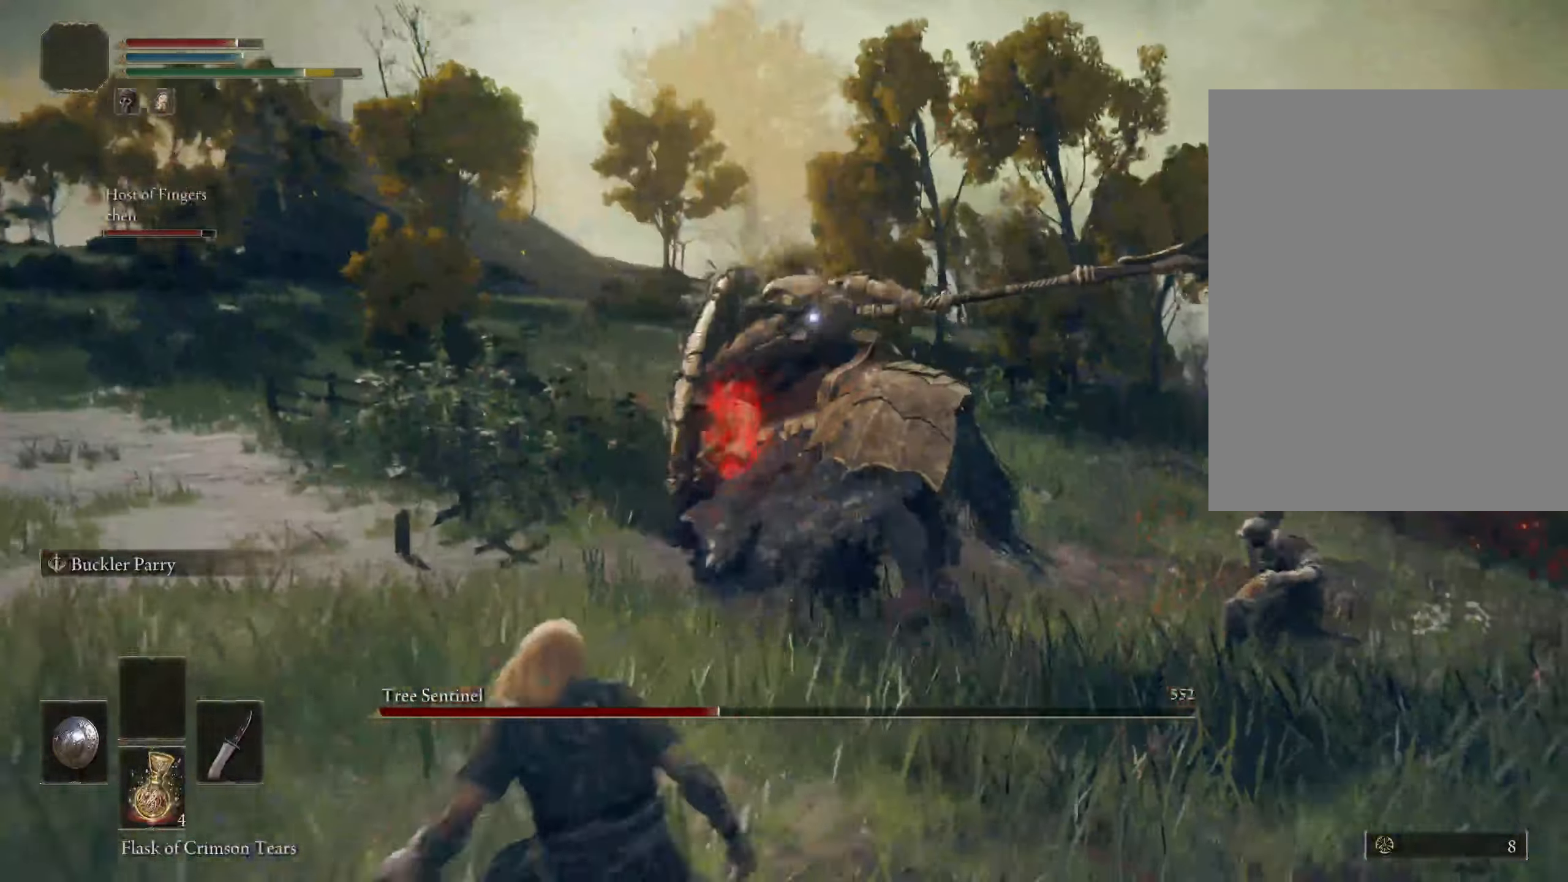
{"keys": ["ctrl", "w"], "mouse": [], "events": []}
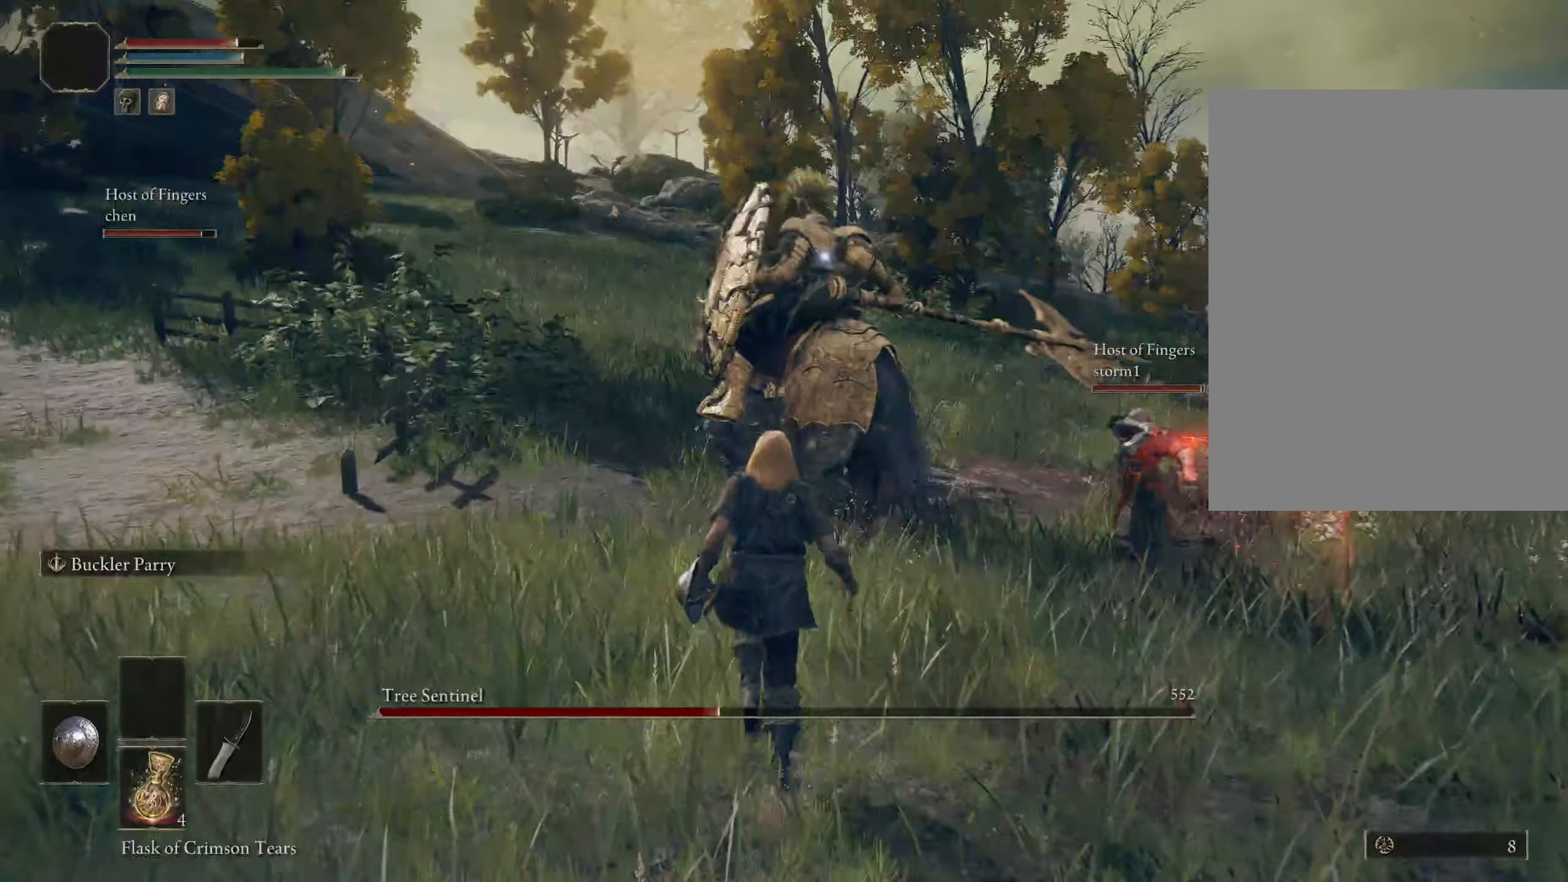
{"keys": ["ctrl", "w"], "mouse": [], "events": []}